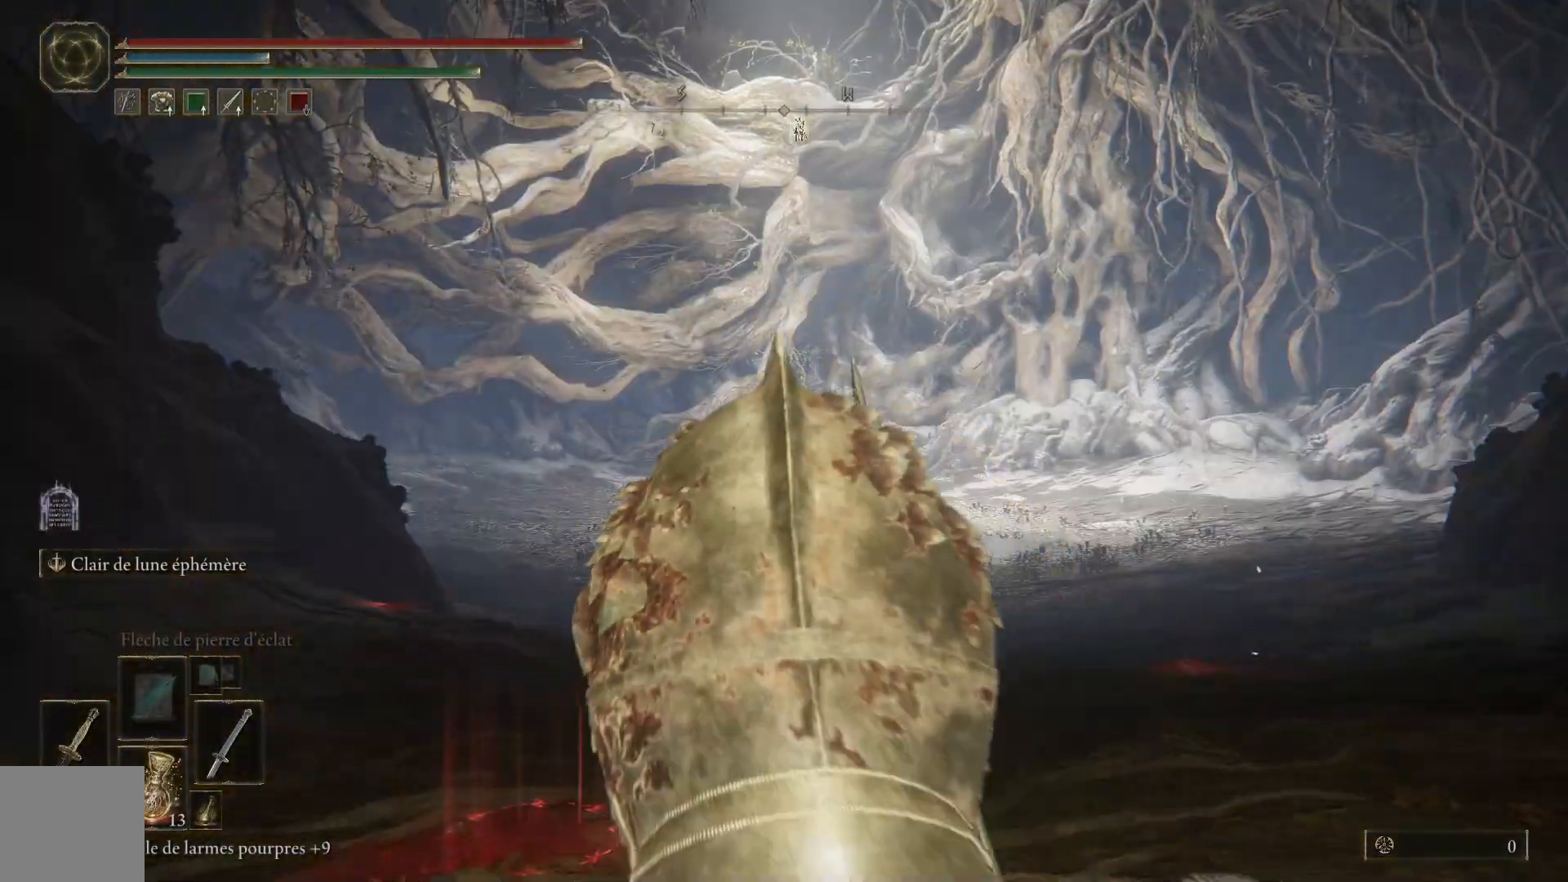
Gameplay with a controller (Xbox layout); each line is a JSON object with the inputs held at the frame after it. "events" lists button and stick changes between this image and that frame as [ms after this image, input, new state], when the widget could be followed in between.
{"buttons": [], "left_stick": "up", "right_stick": "center", "events": [[67, "R3", "down"], [233, "R3", "up"]]}
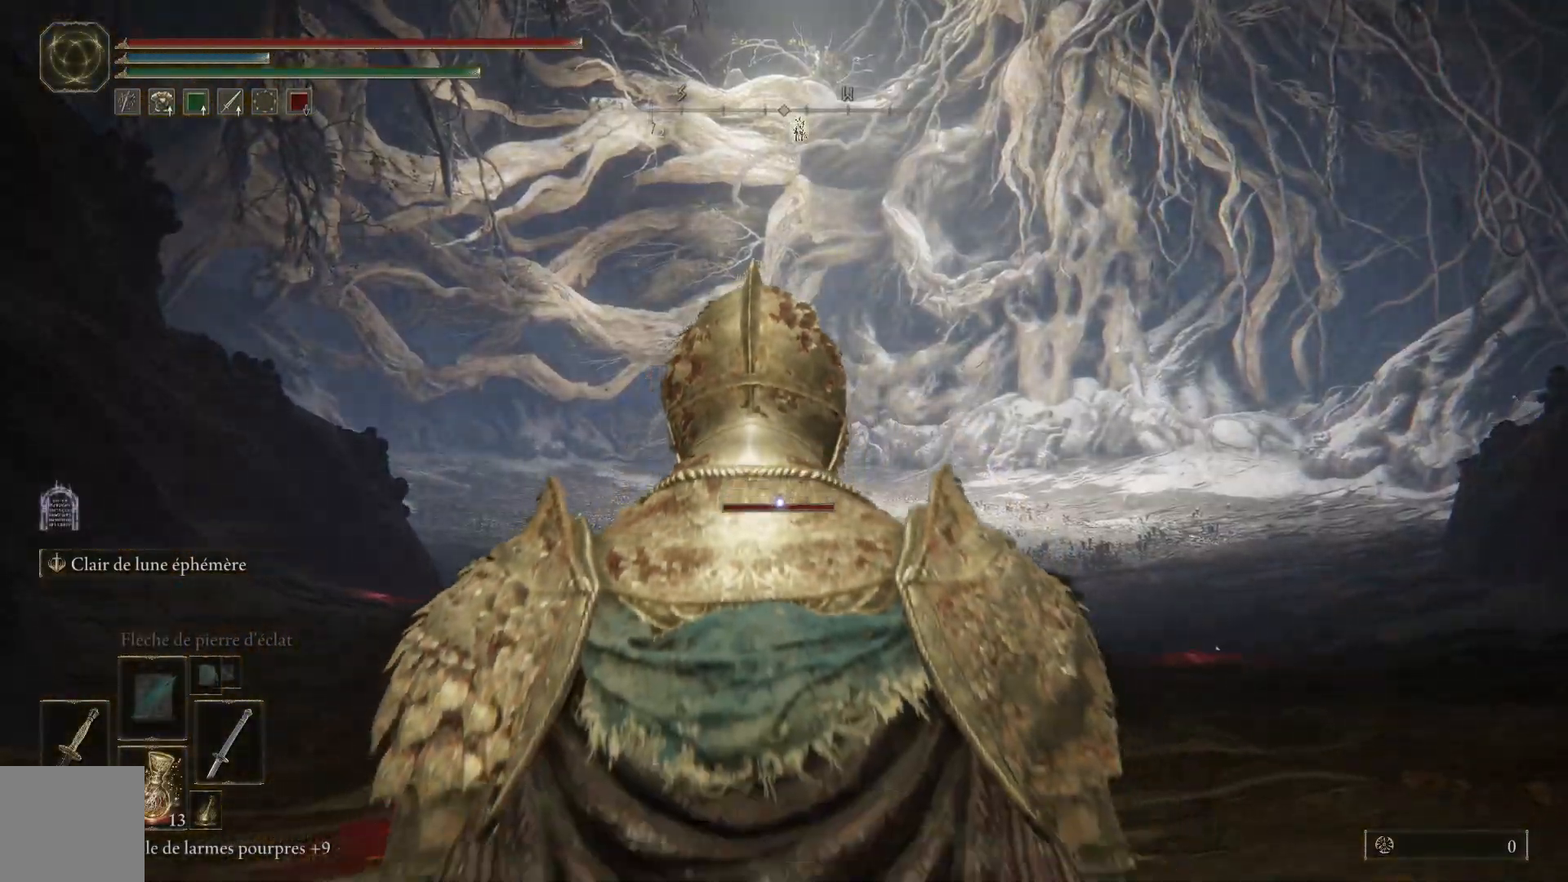
{"buttons": ["B"], "left_stick": "up", "right_stick": "center", "events": [[233, "B", "down"]]}
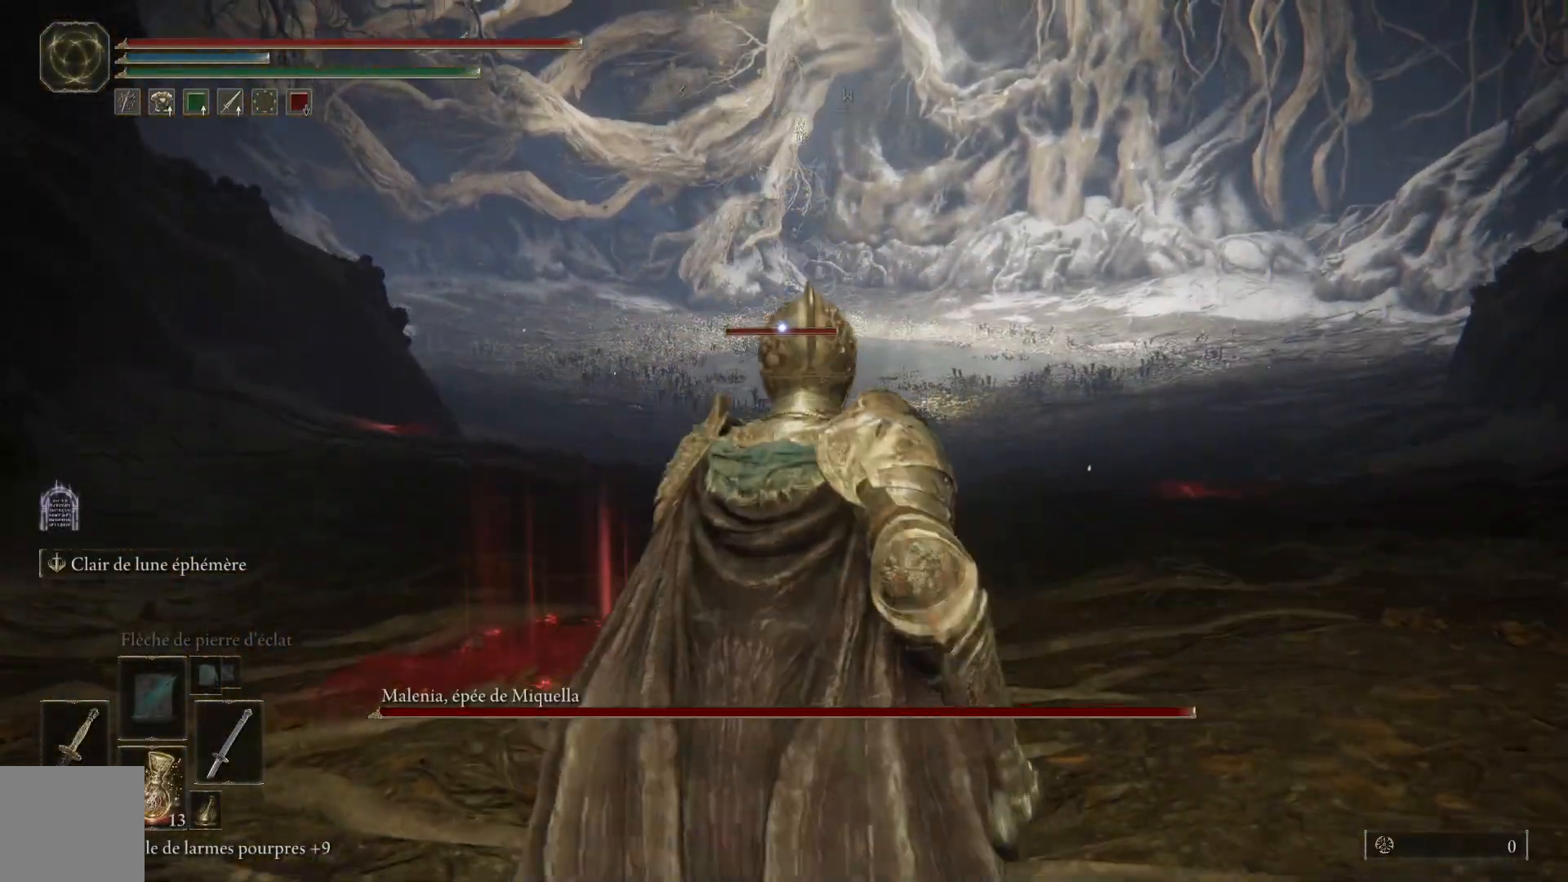
{"buttons": ["B"], "left_stick": "up", "right_stick": "center", "events": []}
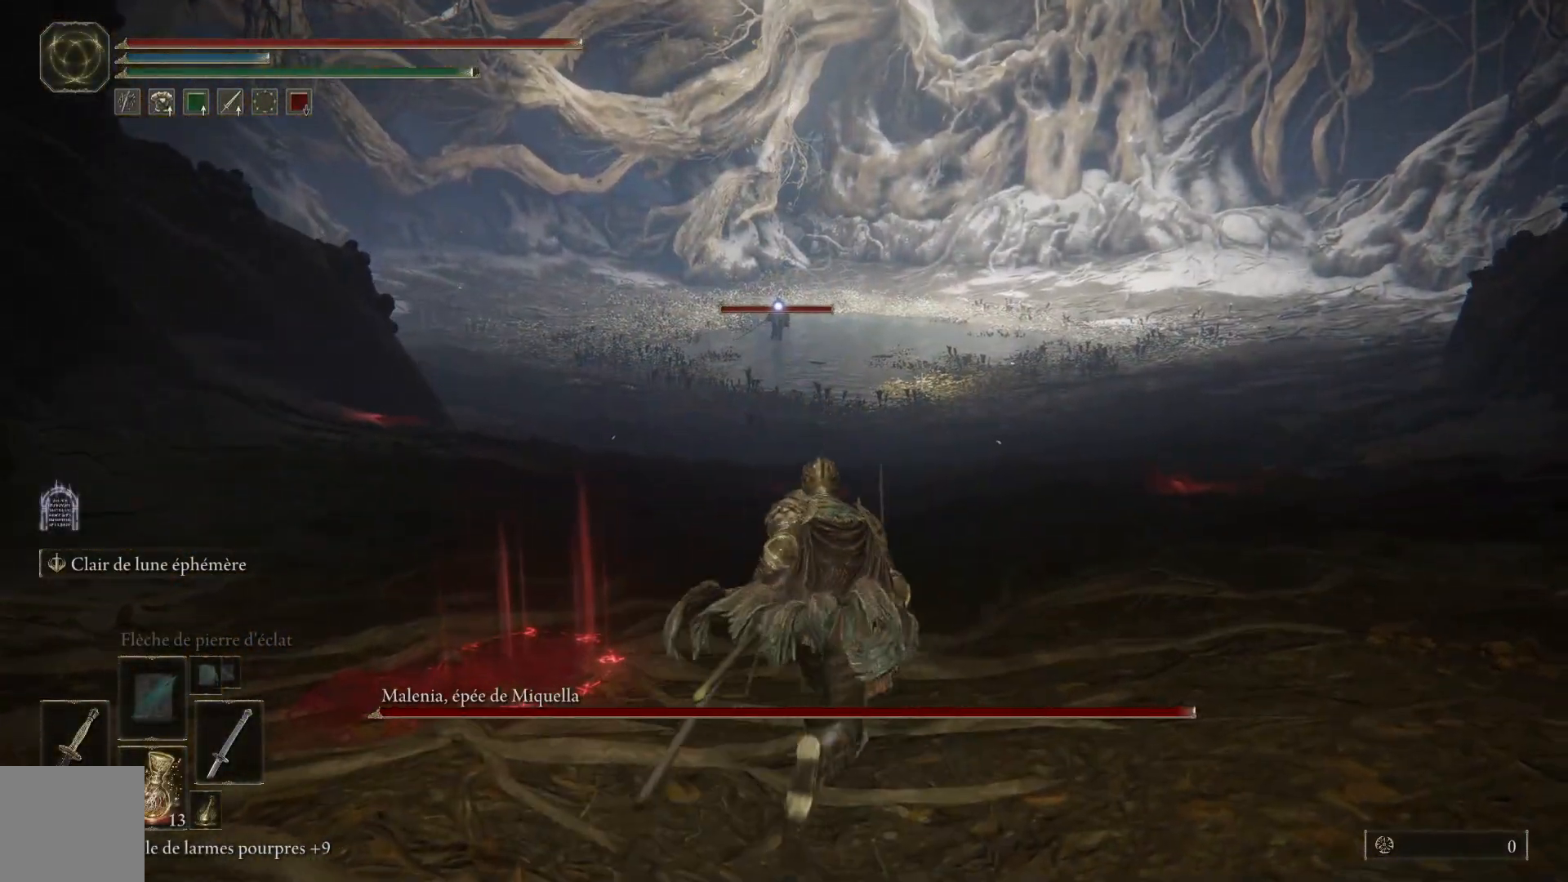
{"buttons": ["B"], "left_stick": "up", "right_stick": "center", "events": []}
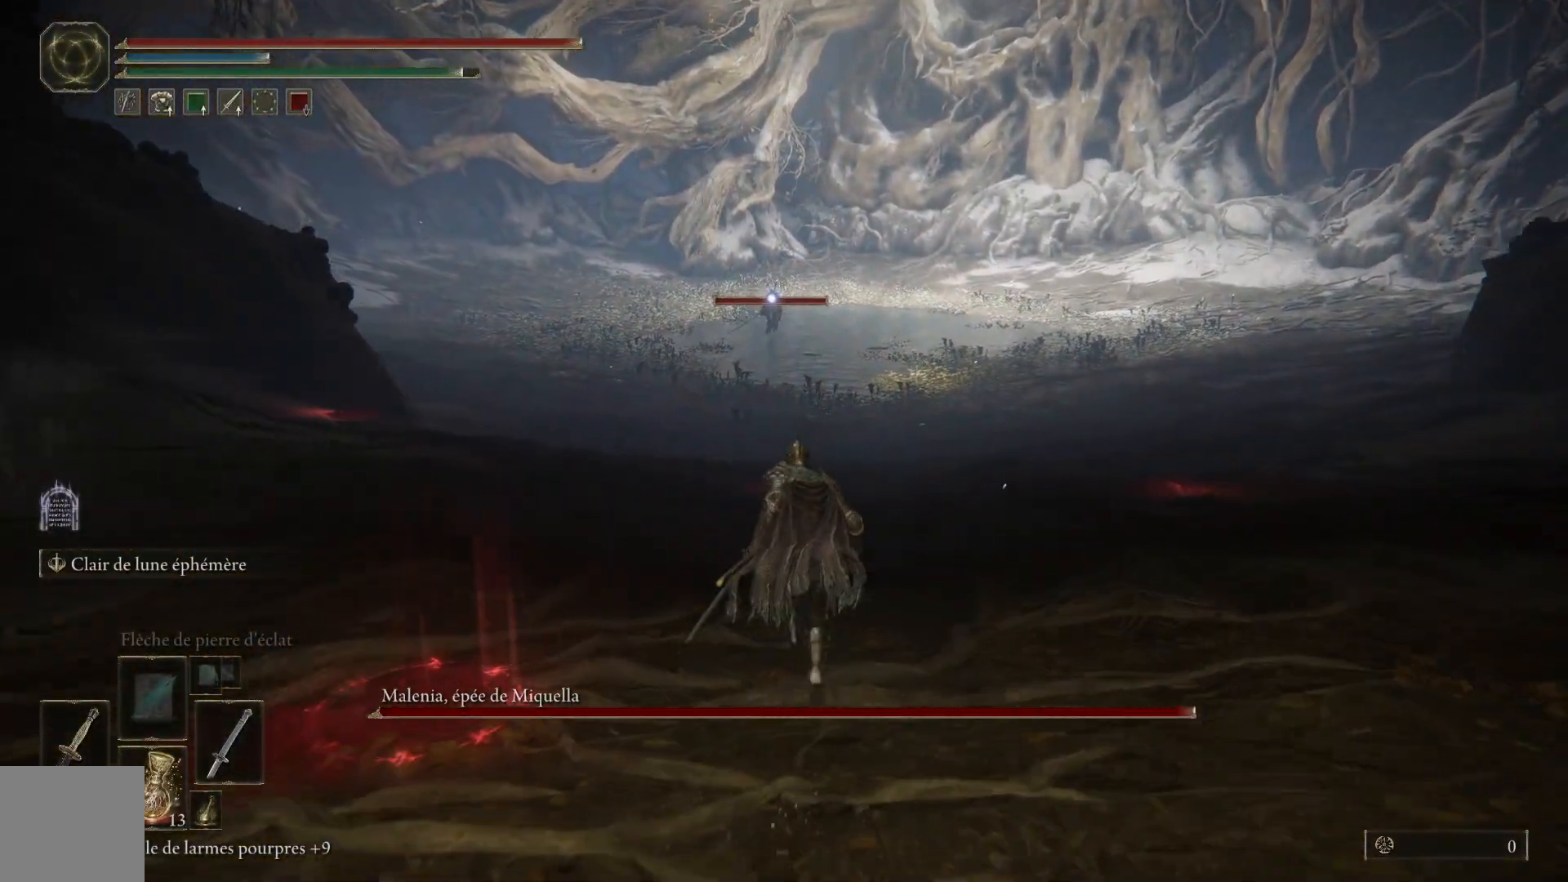
{"buttons": ["B"], "left_stick": "up", "right_stick": "center", "events": []}
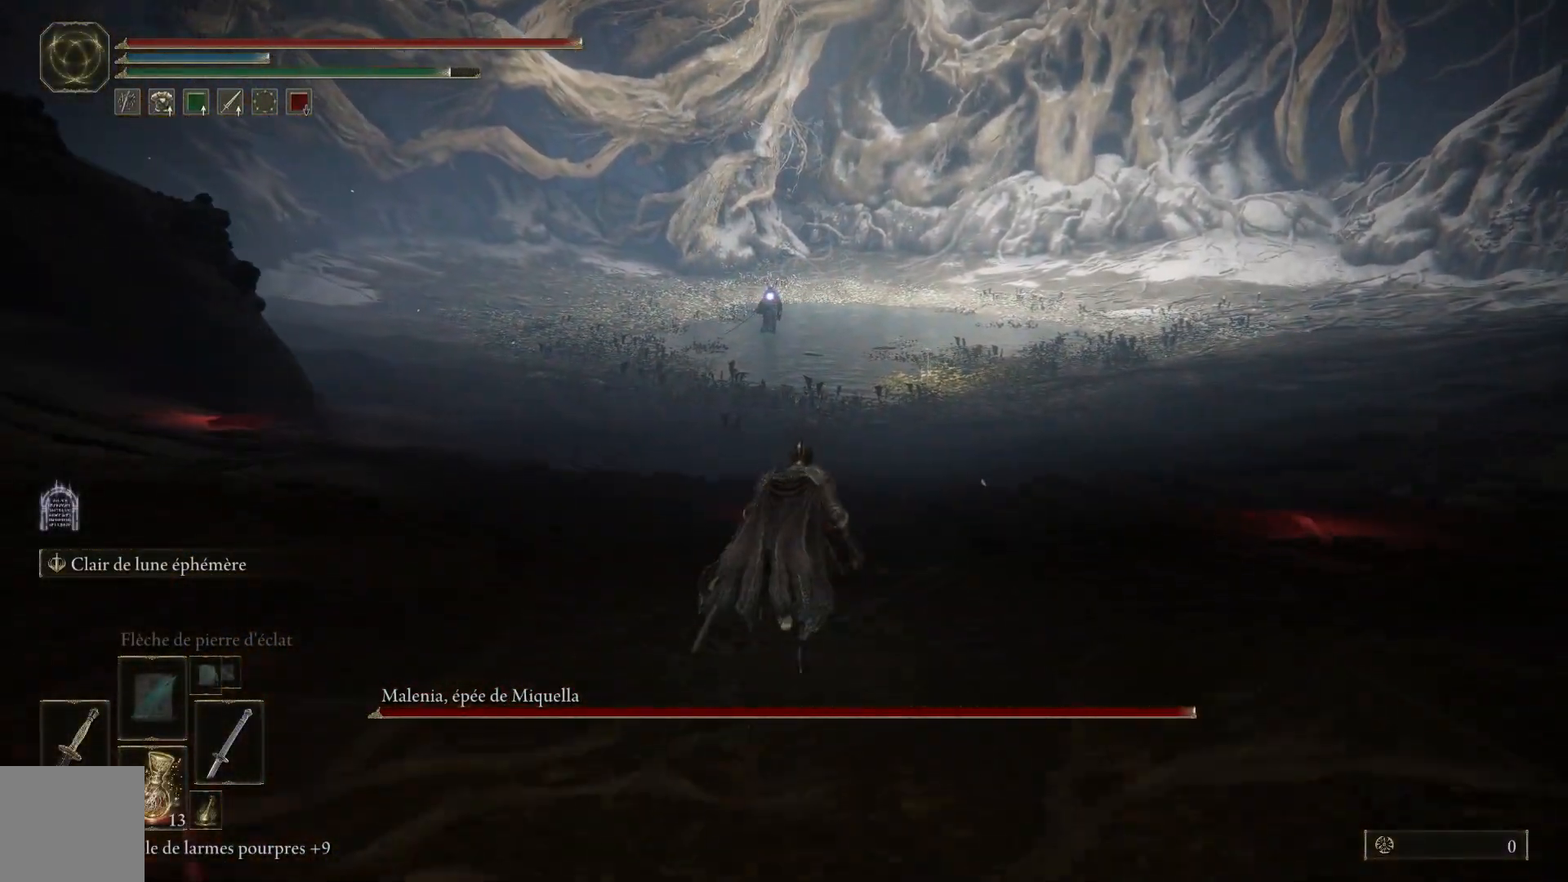
{"buttons": [], "left_stick": "center", "right_stick": "center", "events": [[417, "left_stick", "center"], [450, "B", "up"]]}
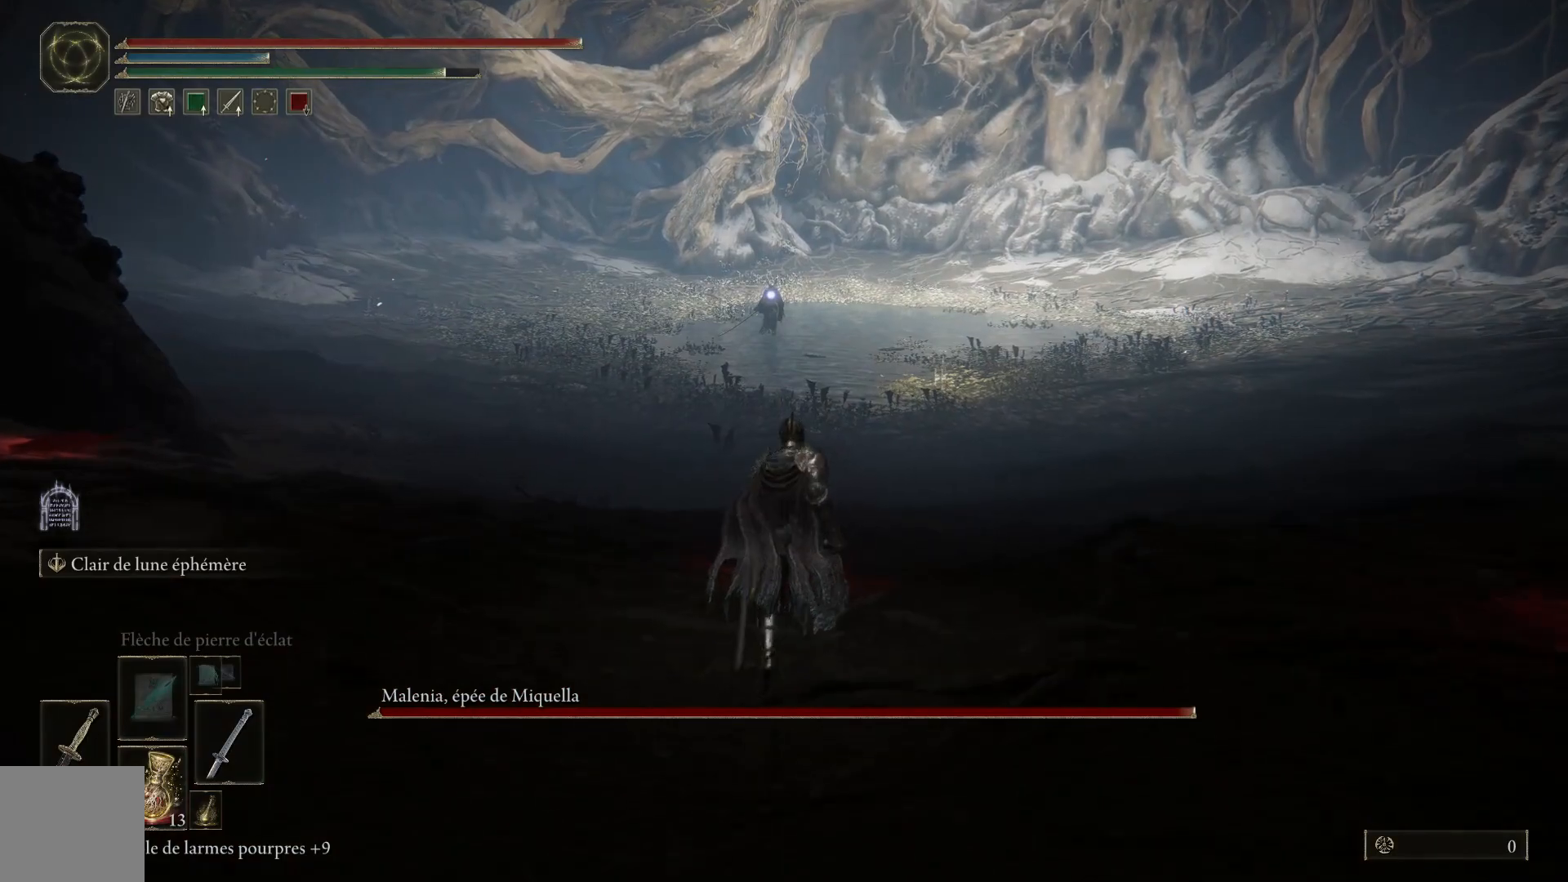
{"buttons": [], "left_stick": "up-right", "right_stick": "center", "events": [[33, "DPAD_DOWN", "down"], [133, "DPAD_DOWN", "up"], [183, "X", "down"], [300, "X", "up"], [367, "left_stick", "up"], [417, "left_stick", "up-right"]]}
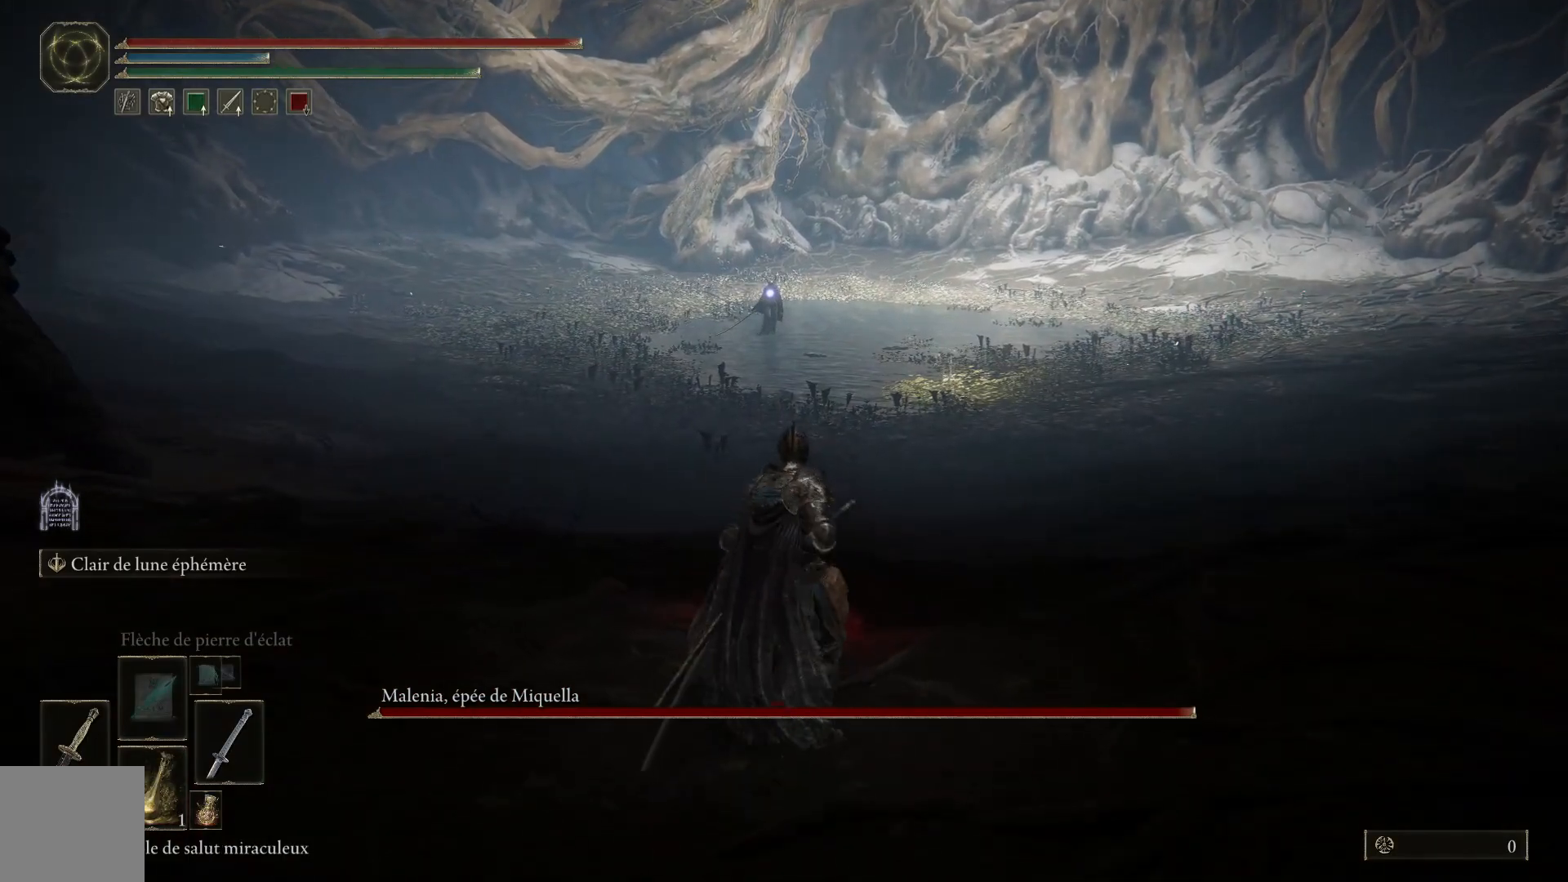
{"buttons": [], "left_stick": "up-right", "right_stick": "center", "events": []}
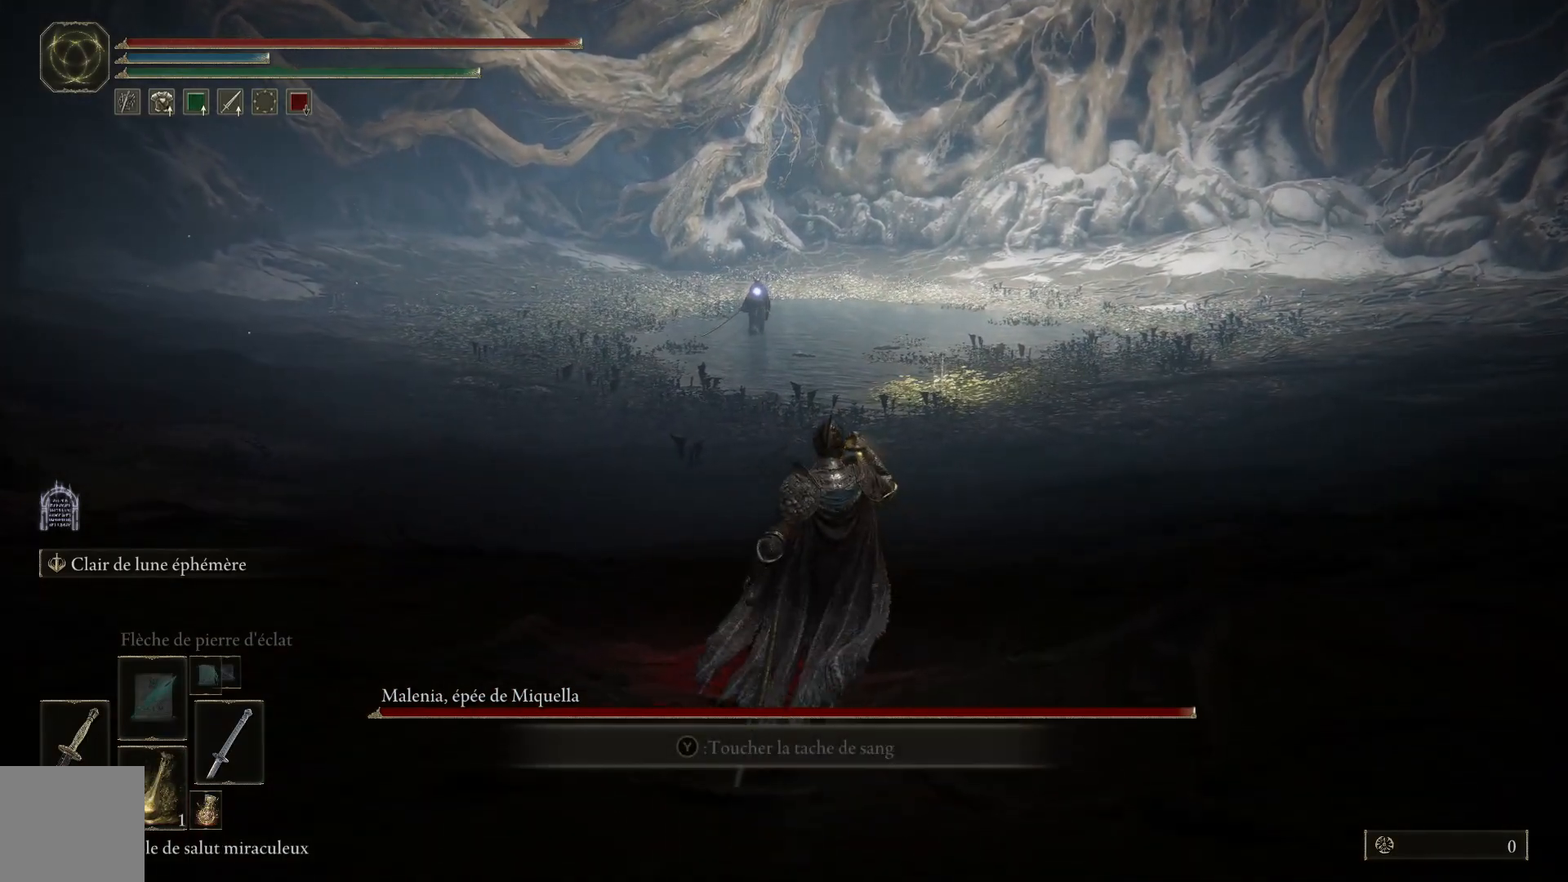
{"buttons": [], "left_stick": "up", "right_stick": "center", "events": [[133, "left_stick", "center"], [217, "DPAD_DOWN", "down"], [300, "DPAD_DOWN", "up"], [450, "left_stick", "up"]]}
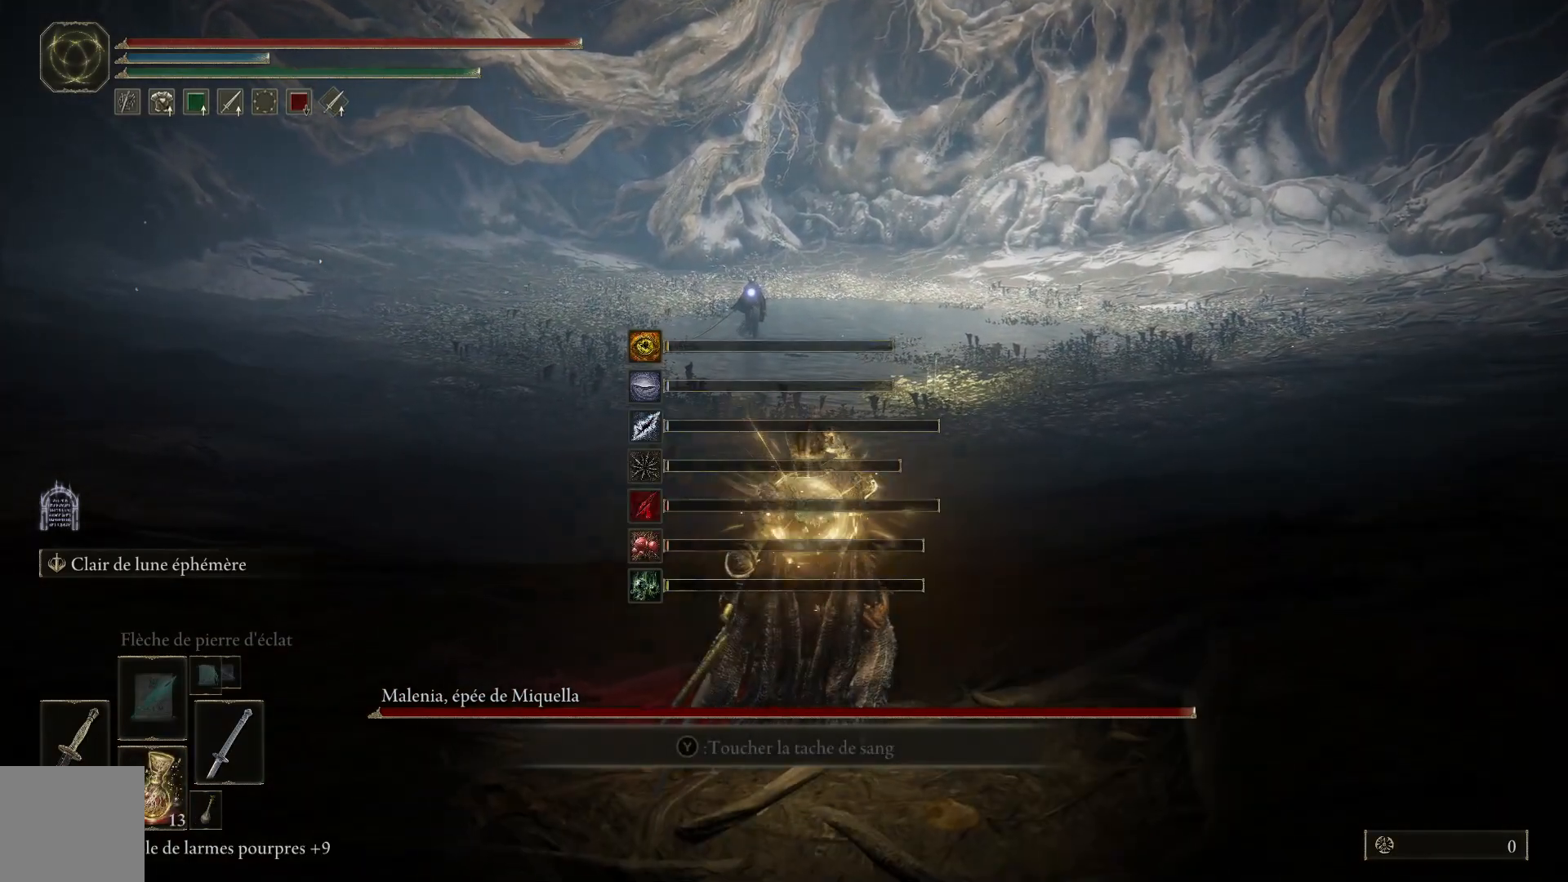
{"buttons": ["B"], "left_stick": "up", "right_stick": "center", "events": [[33, "B", "down"]]}
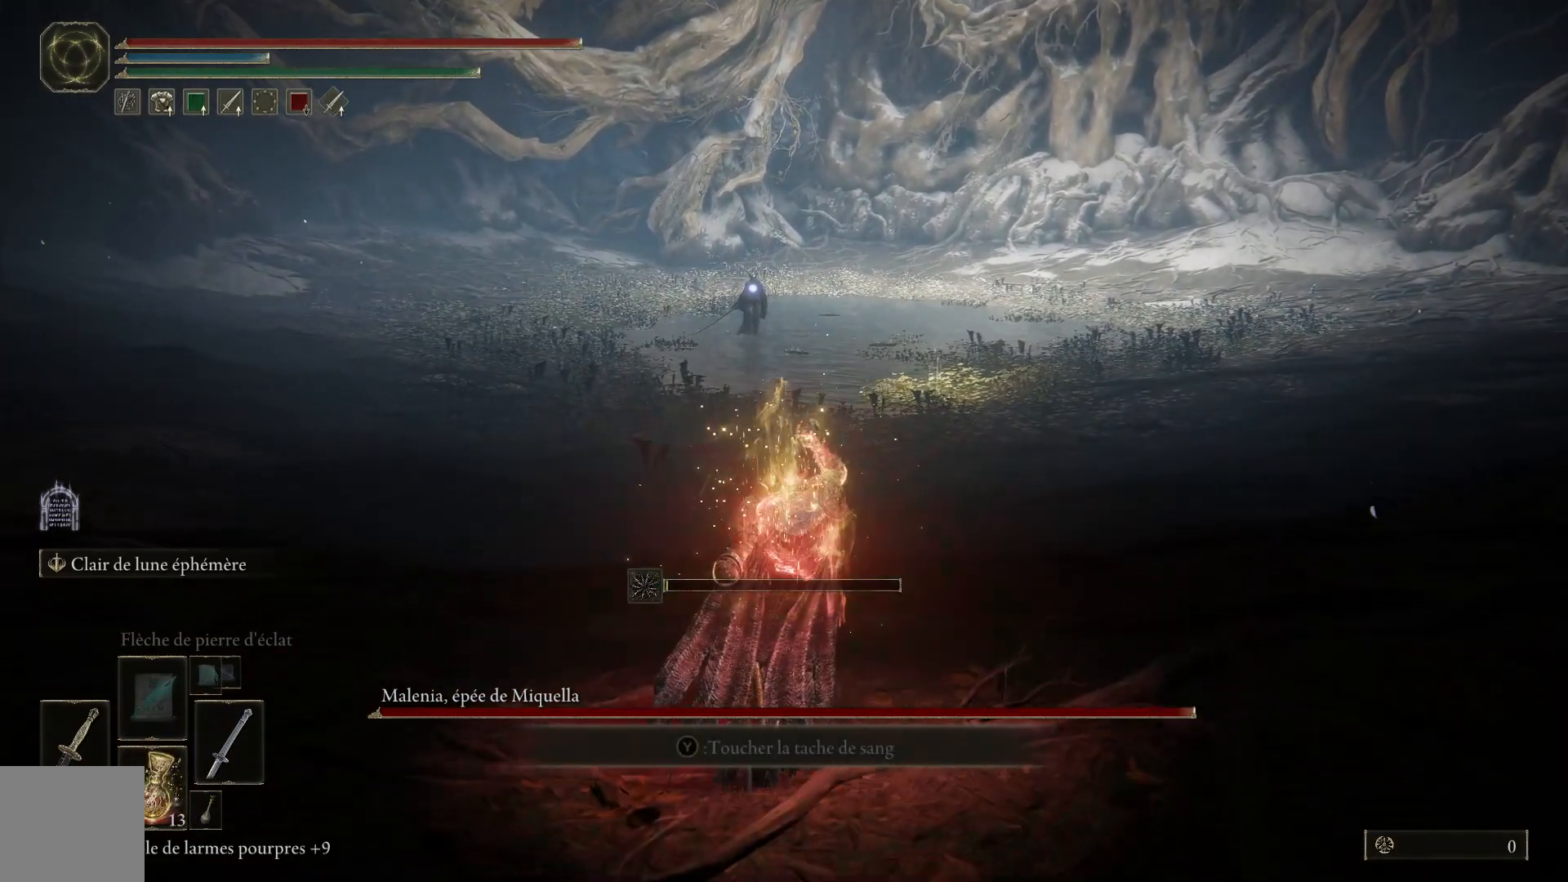
{"buttons": ["B"], "left_stick": "up", "right_stick": "center", "events": []}
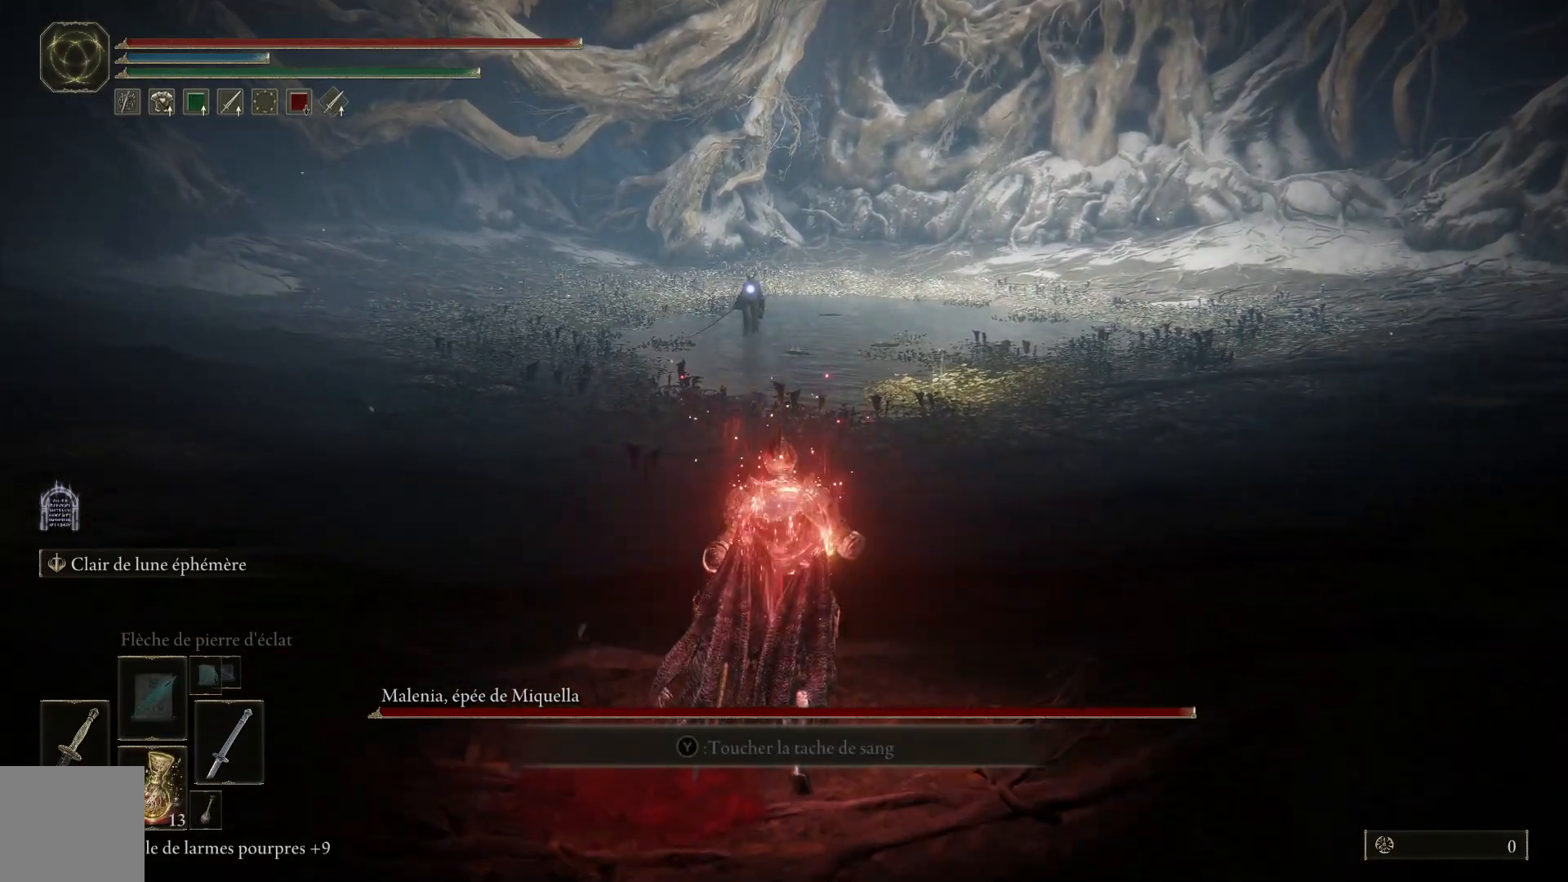
{"buttons": ["B"], "left_stick": "up", "right_stick": "center", "events": []}
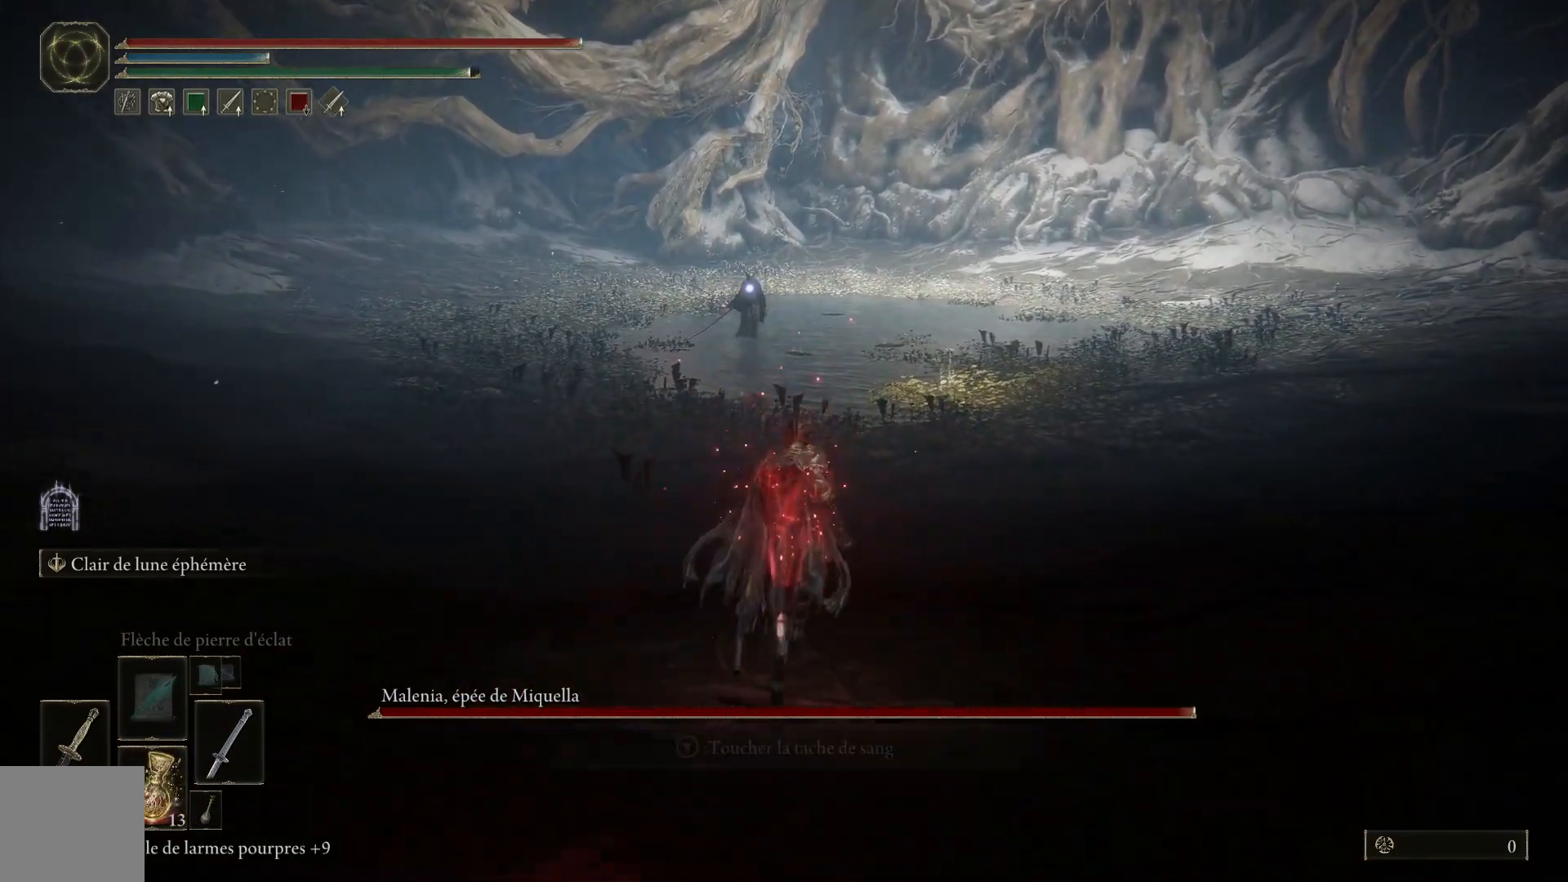
{"buttons": ["B"], "left_stick": "up", "right_stick": "center", "events": []}
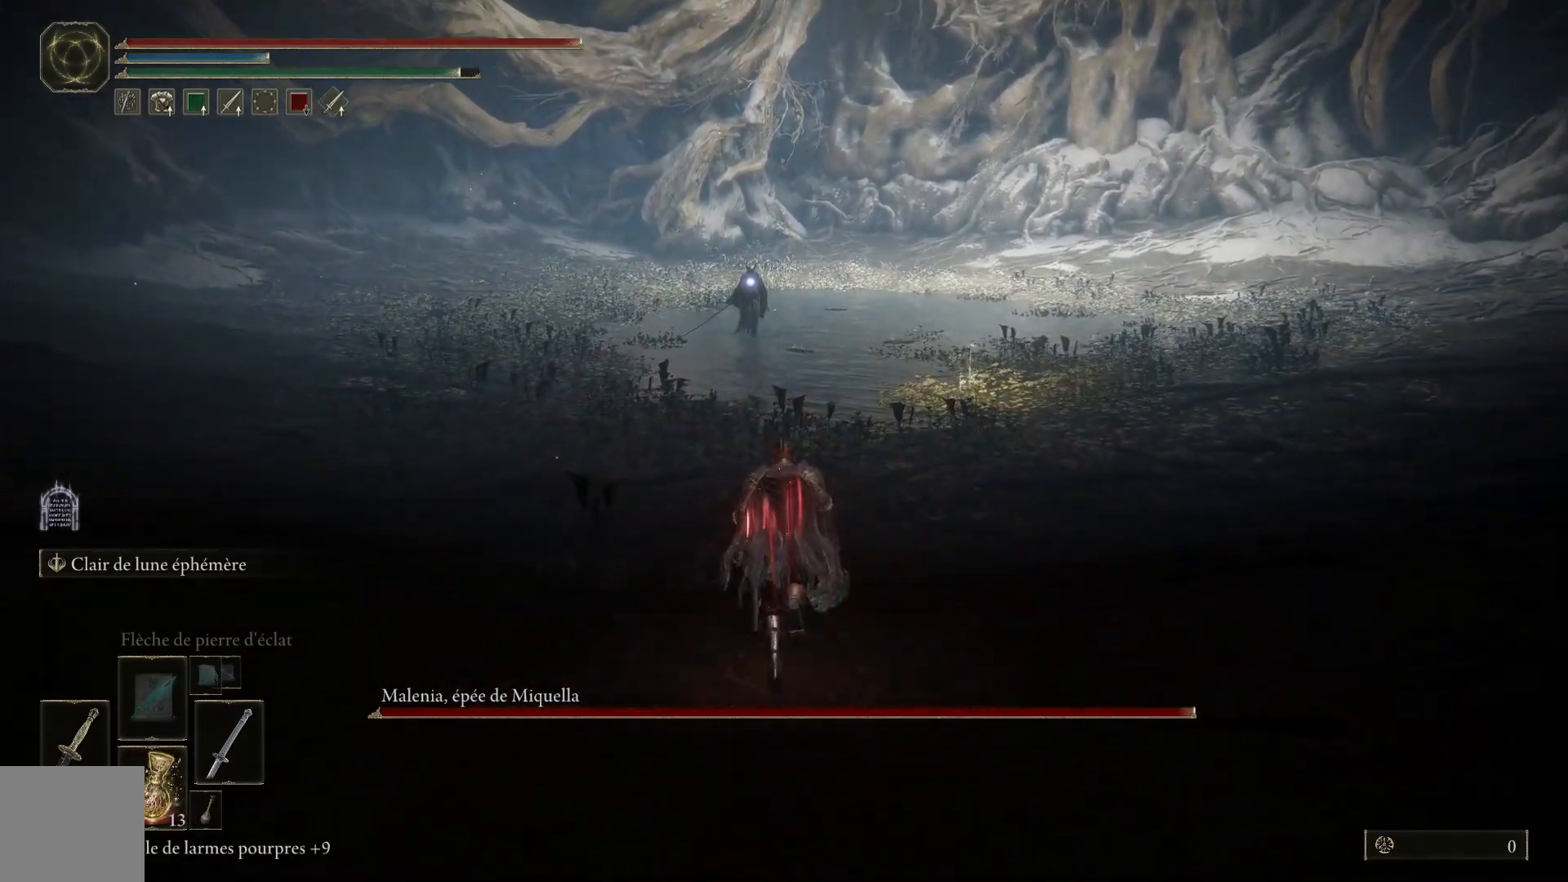
{"buttons": ["B"], "left_stick": "up", "right_stick": "center", "events": []}
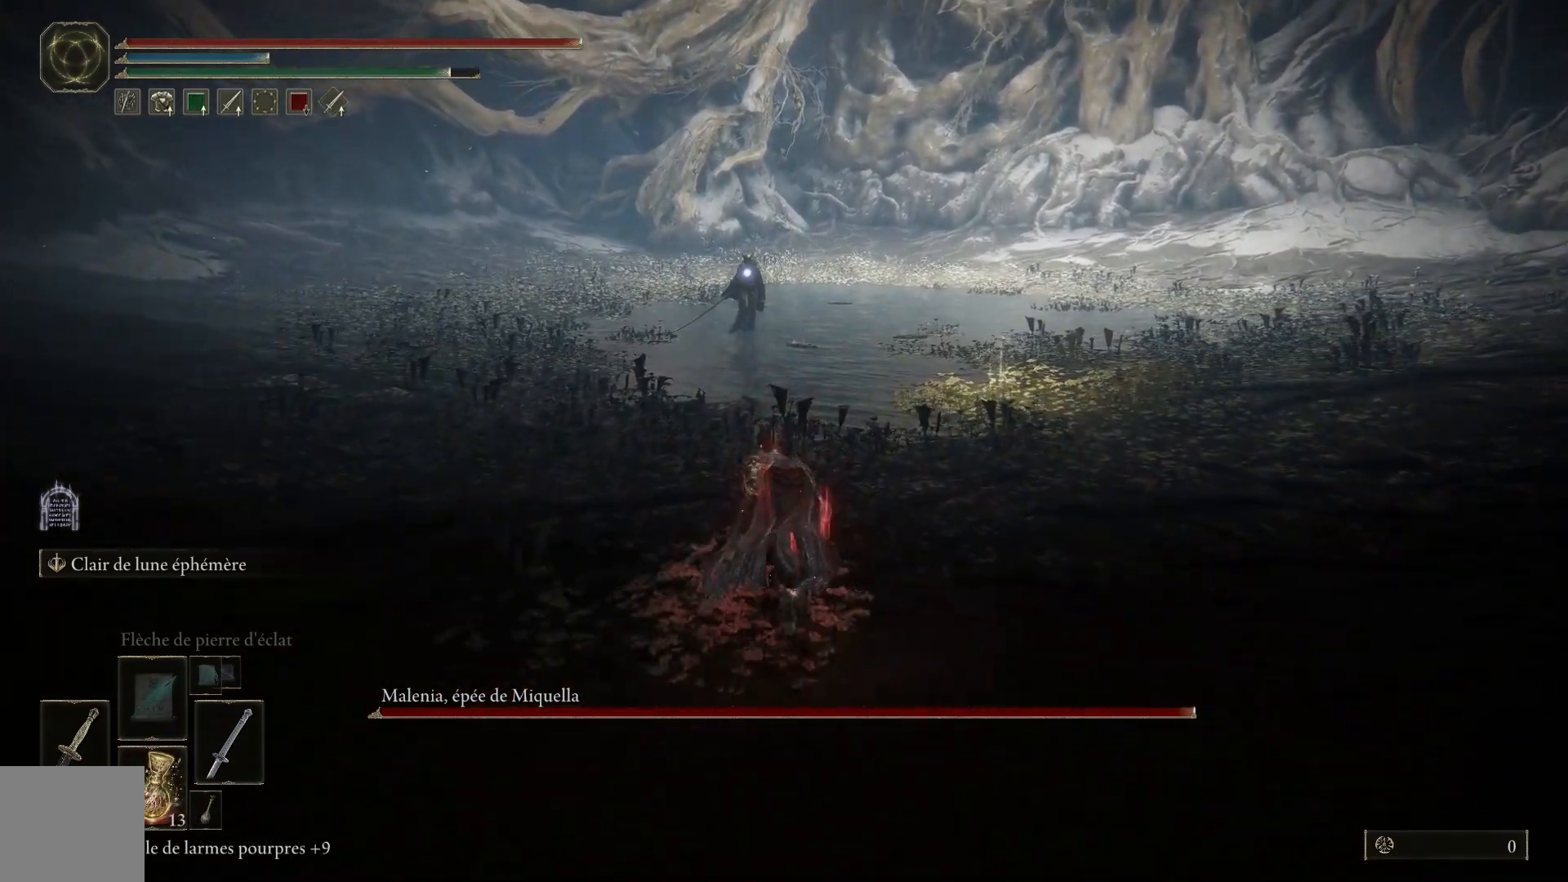
{"buttons": ["B"], "left_stick": "up", "right_stick": "center", "events": []}
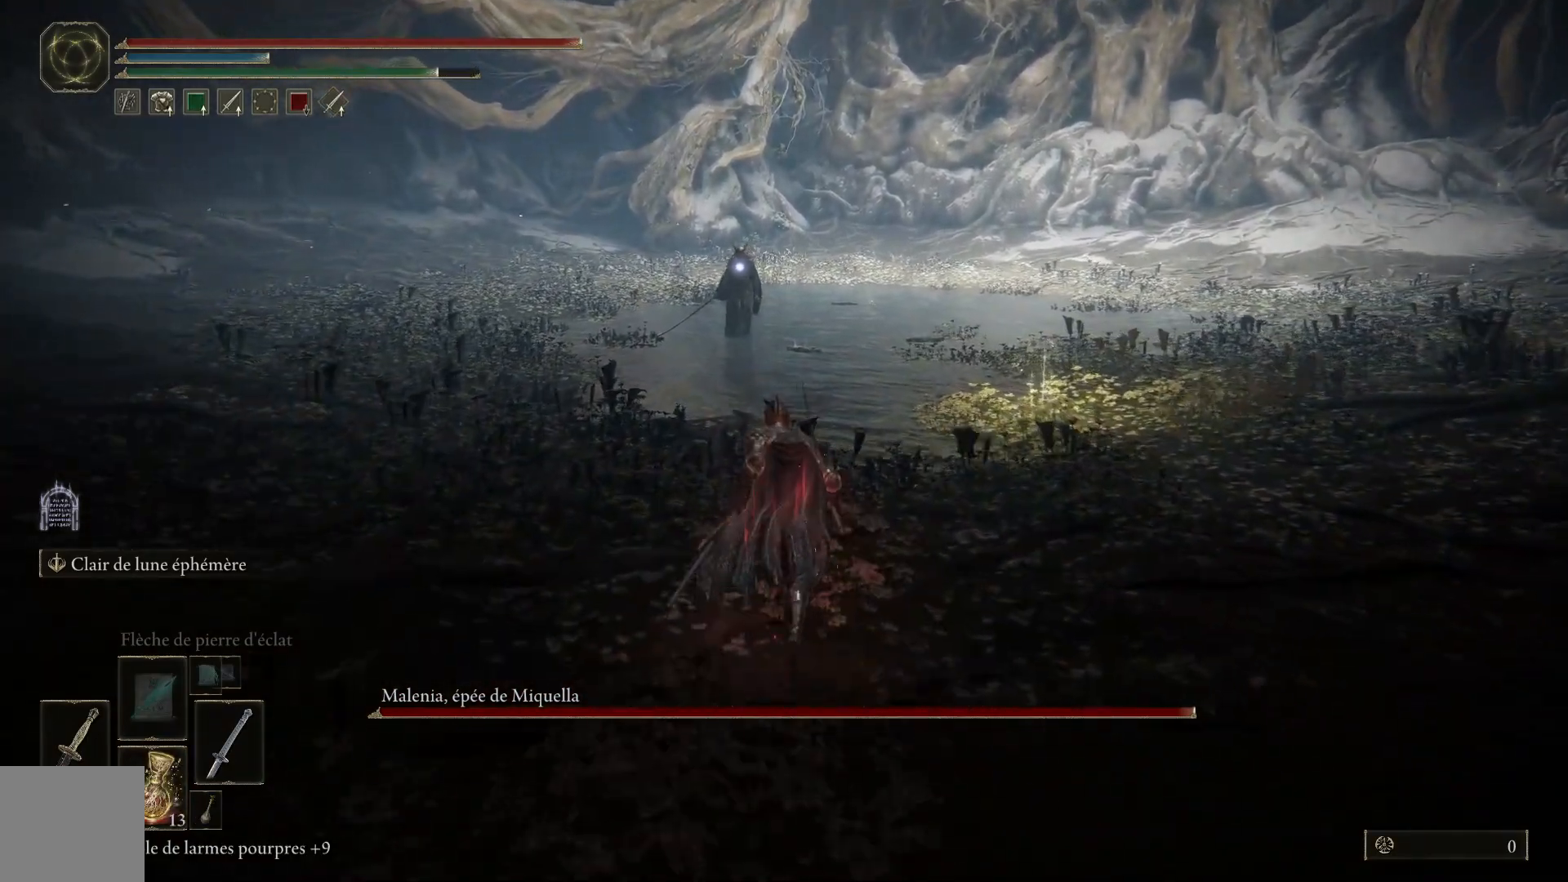
{"buttons": ["B"], "left_stick": "up", "right_stick": "center", "events": []}
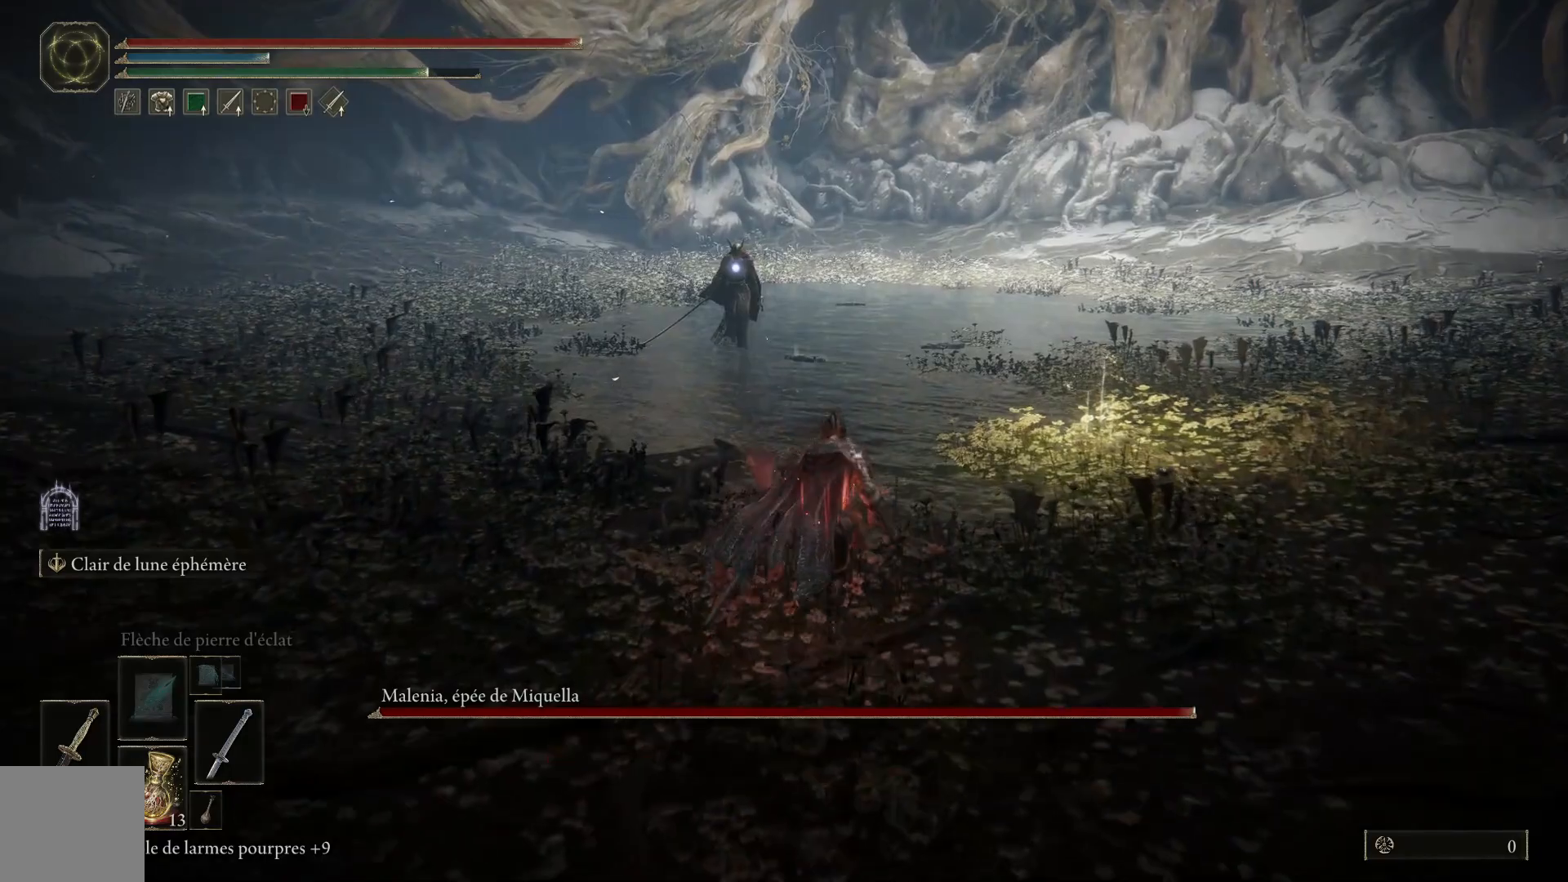
{"buttons": ["B"], "left_stick": "up", "right_stick": "center", "events": []}
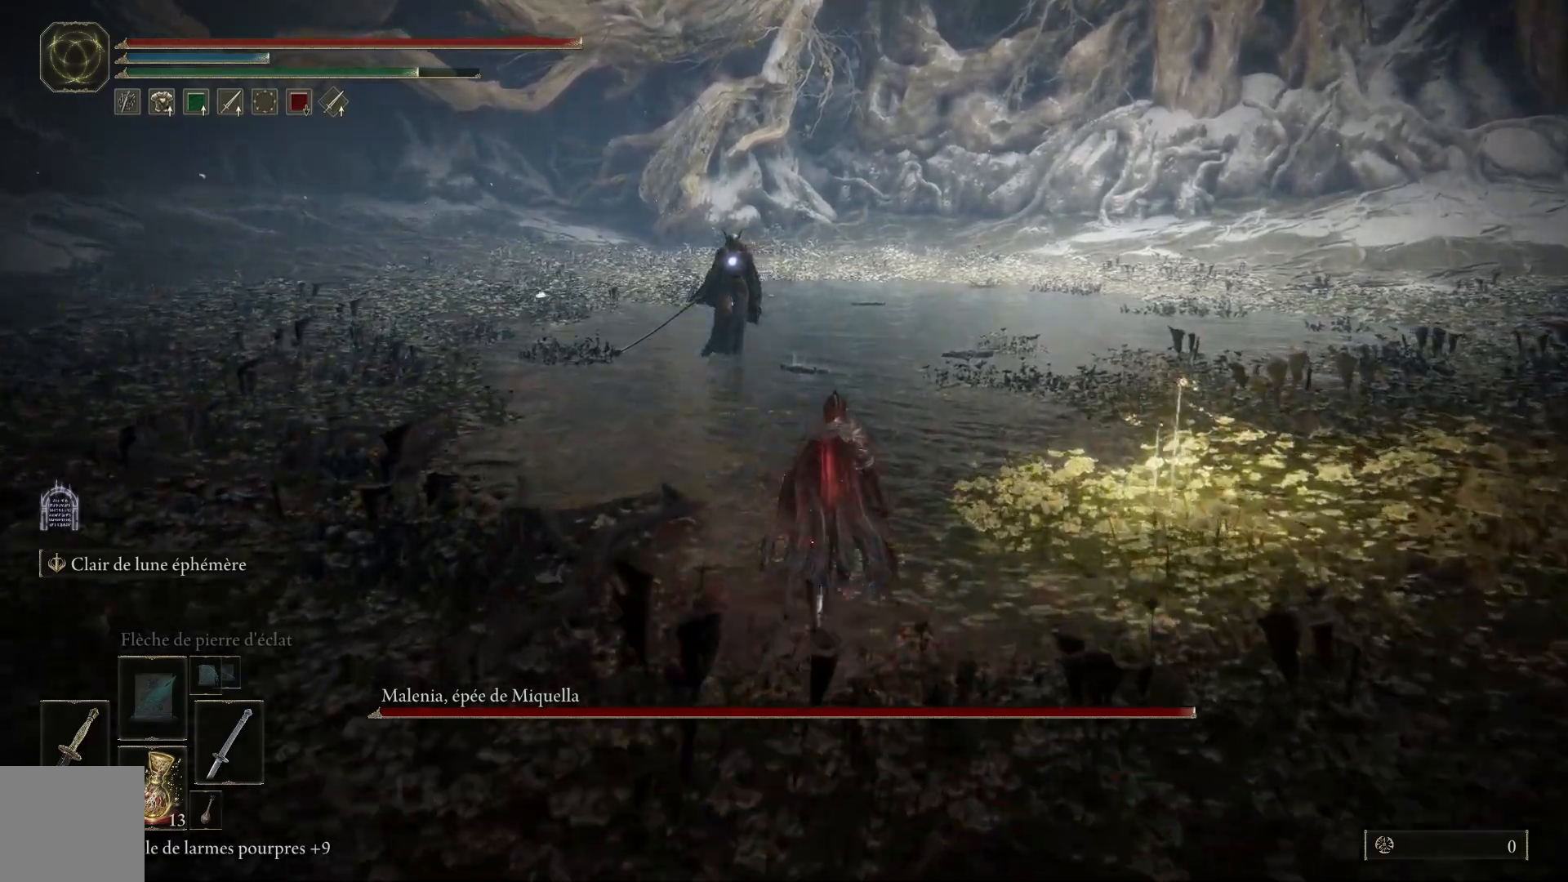
{"buttons": [], "left_stick": "up", "right_stick": "center", "events": [[300, "B", "up"]]}
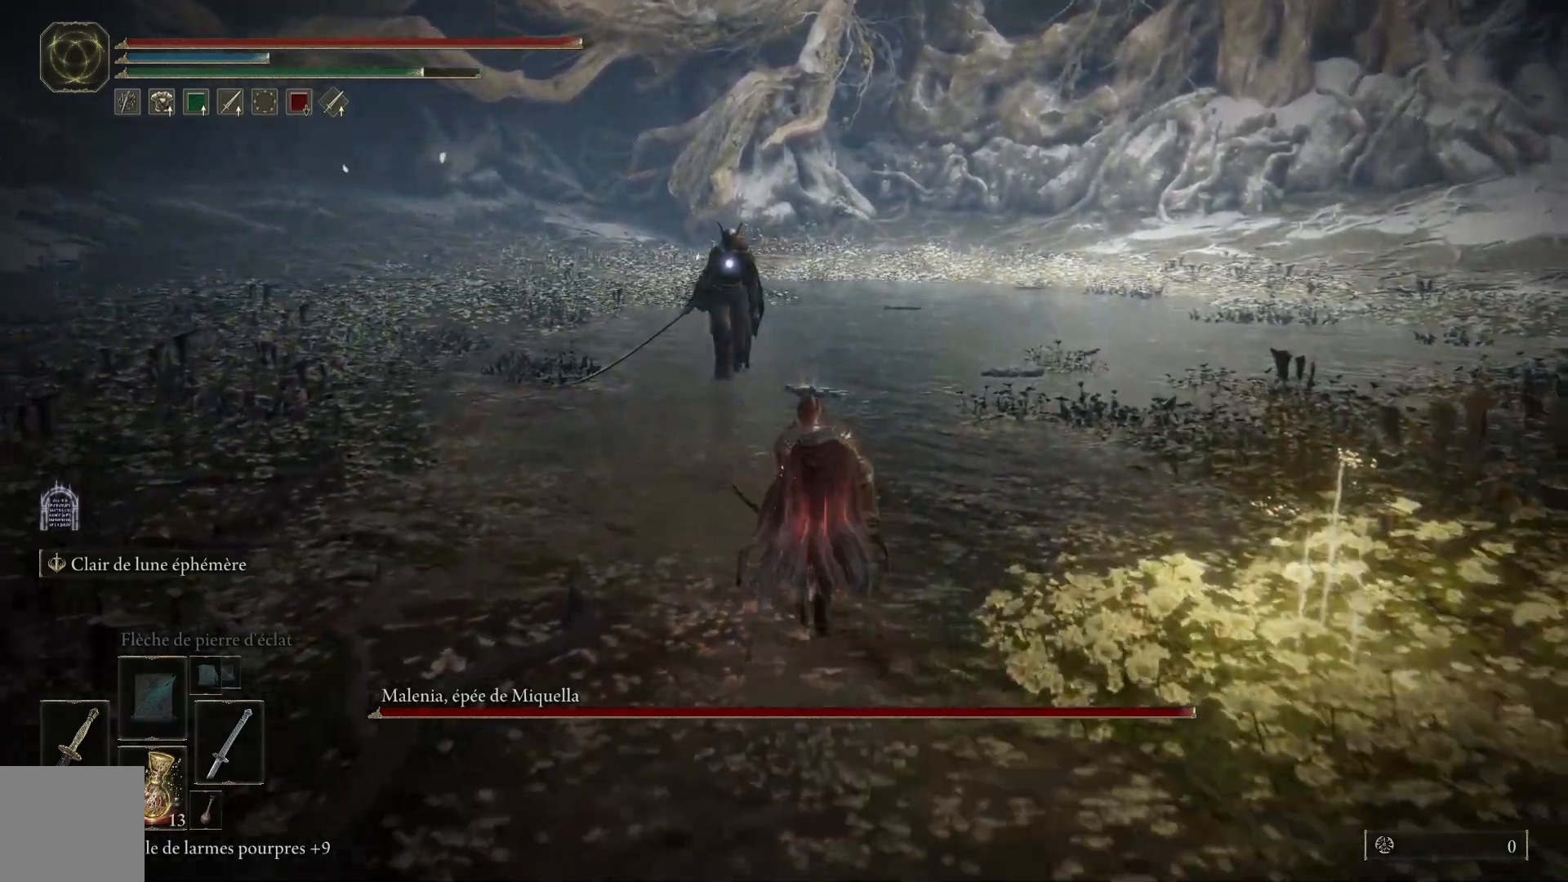
{"buttons": [], "left_stick": "up-right", "right_stick": "center", "events": [[300, "left_stick", "up-right"]]}
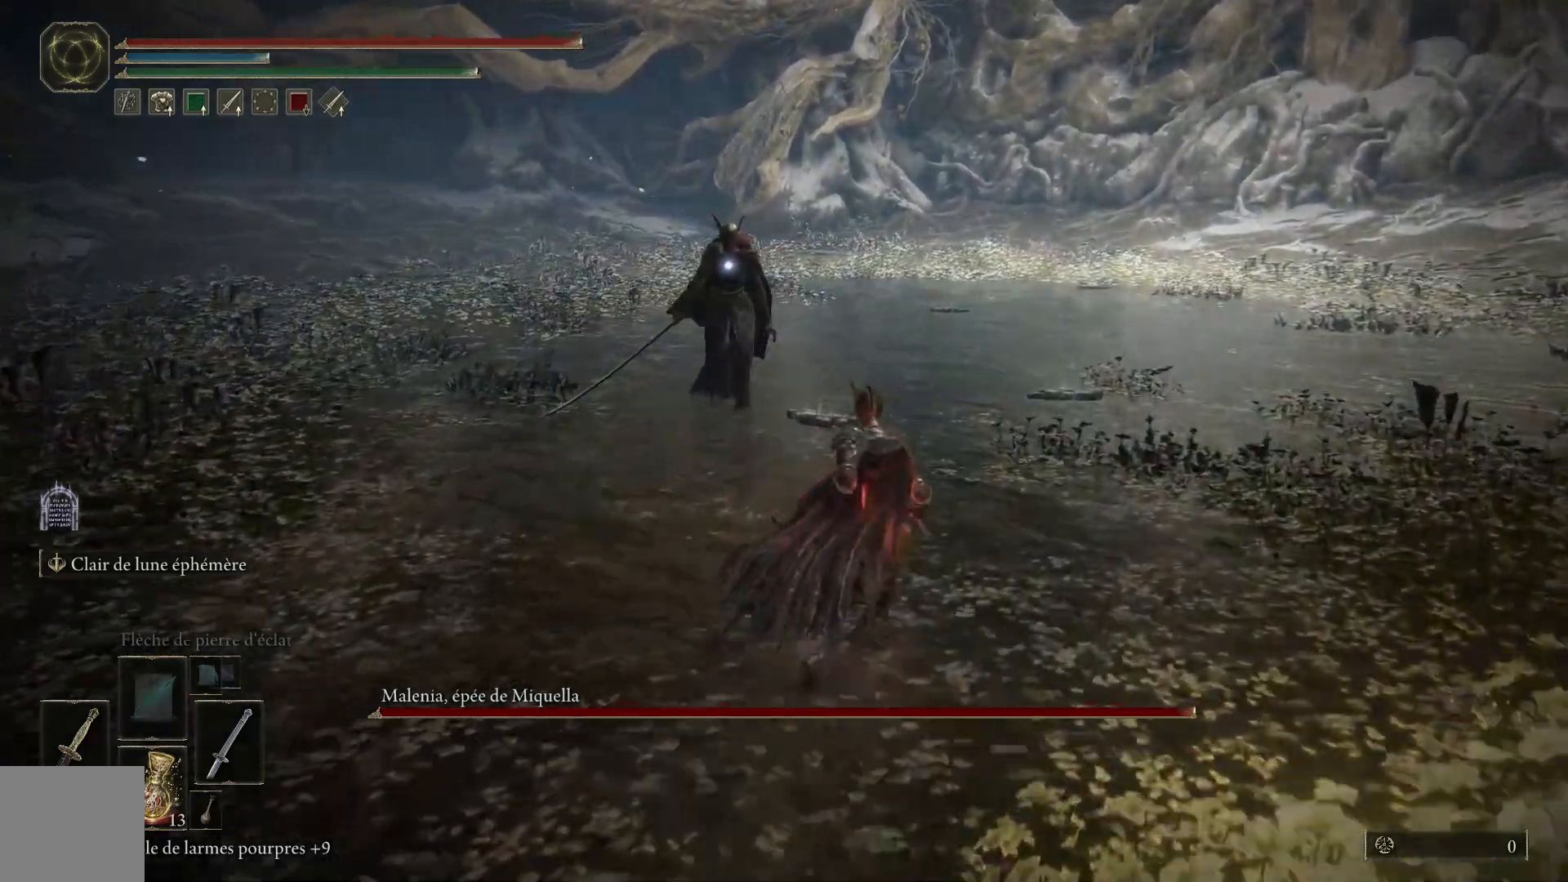
{"buttons": [], "left_stick": "up-right", "right_stick": "center", "events": []}
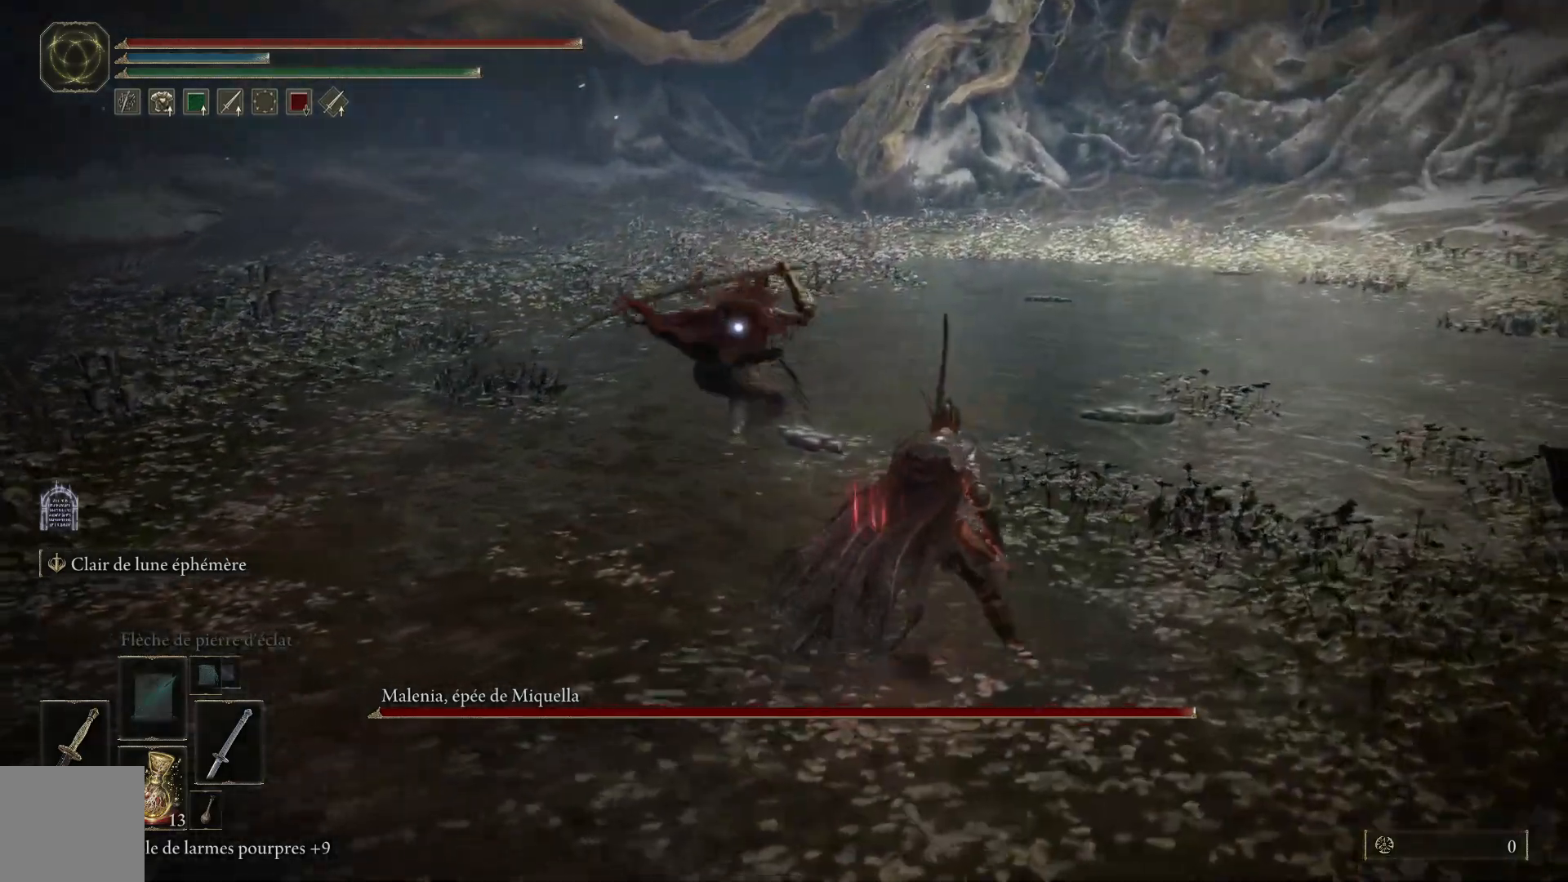
{"buttons": [], "left_stick": "up-right", "right_stick": "center", "events": [[117, "B", "down"], [283, "B", "up"]]}
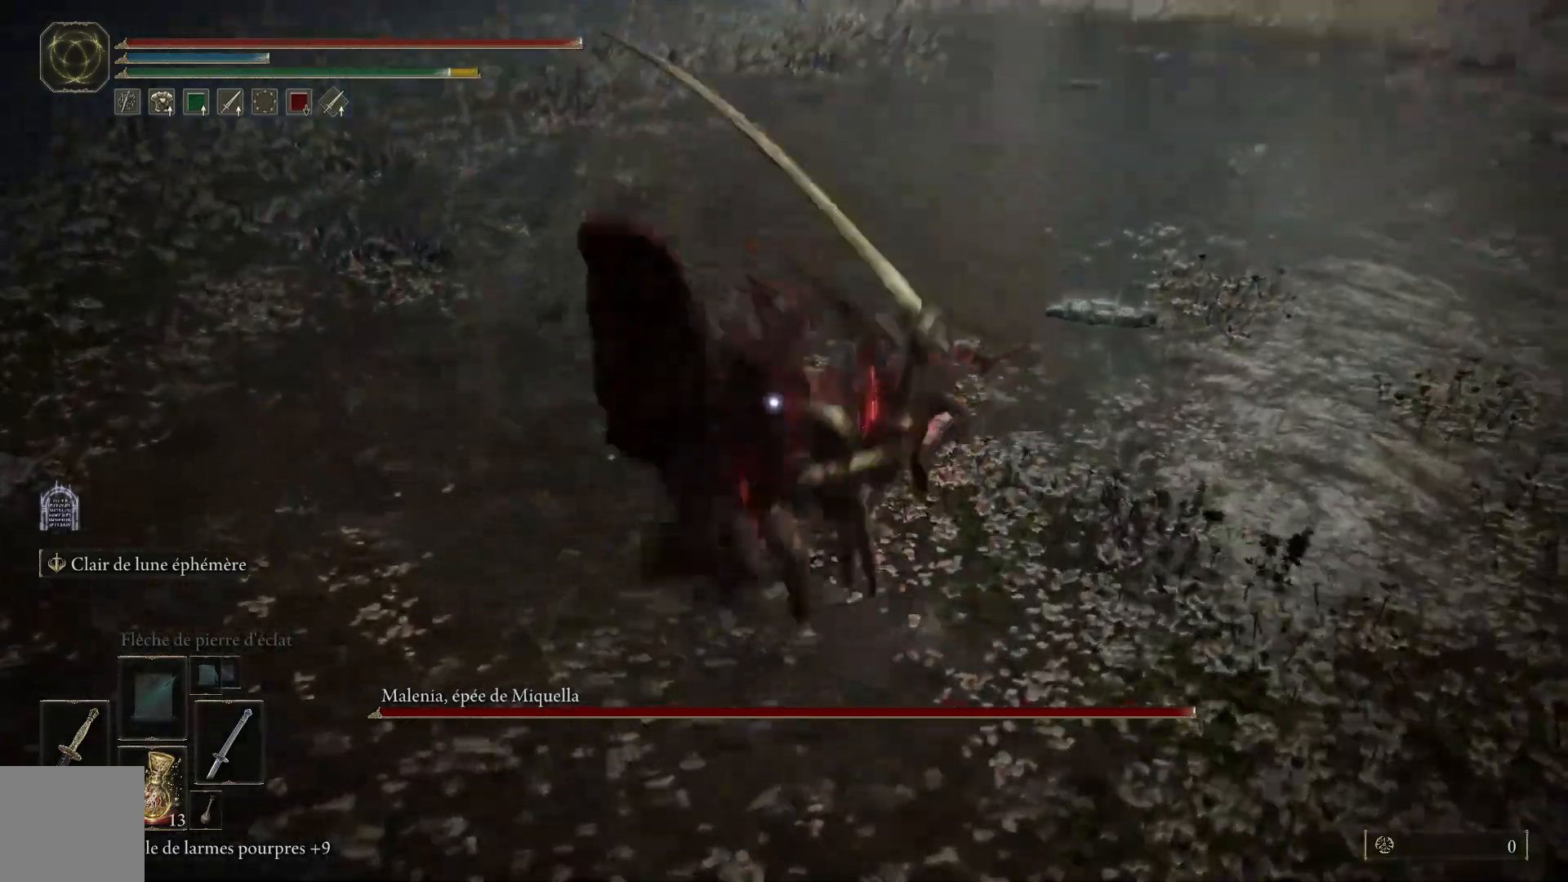
{"buttons": [], "left_stick": "up-right", "right_stick": "center", "events": []}
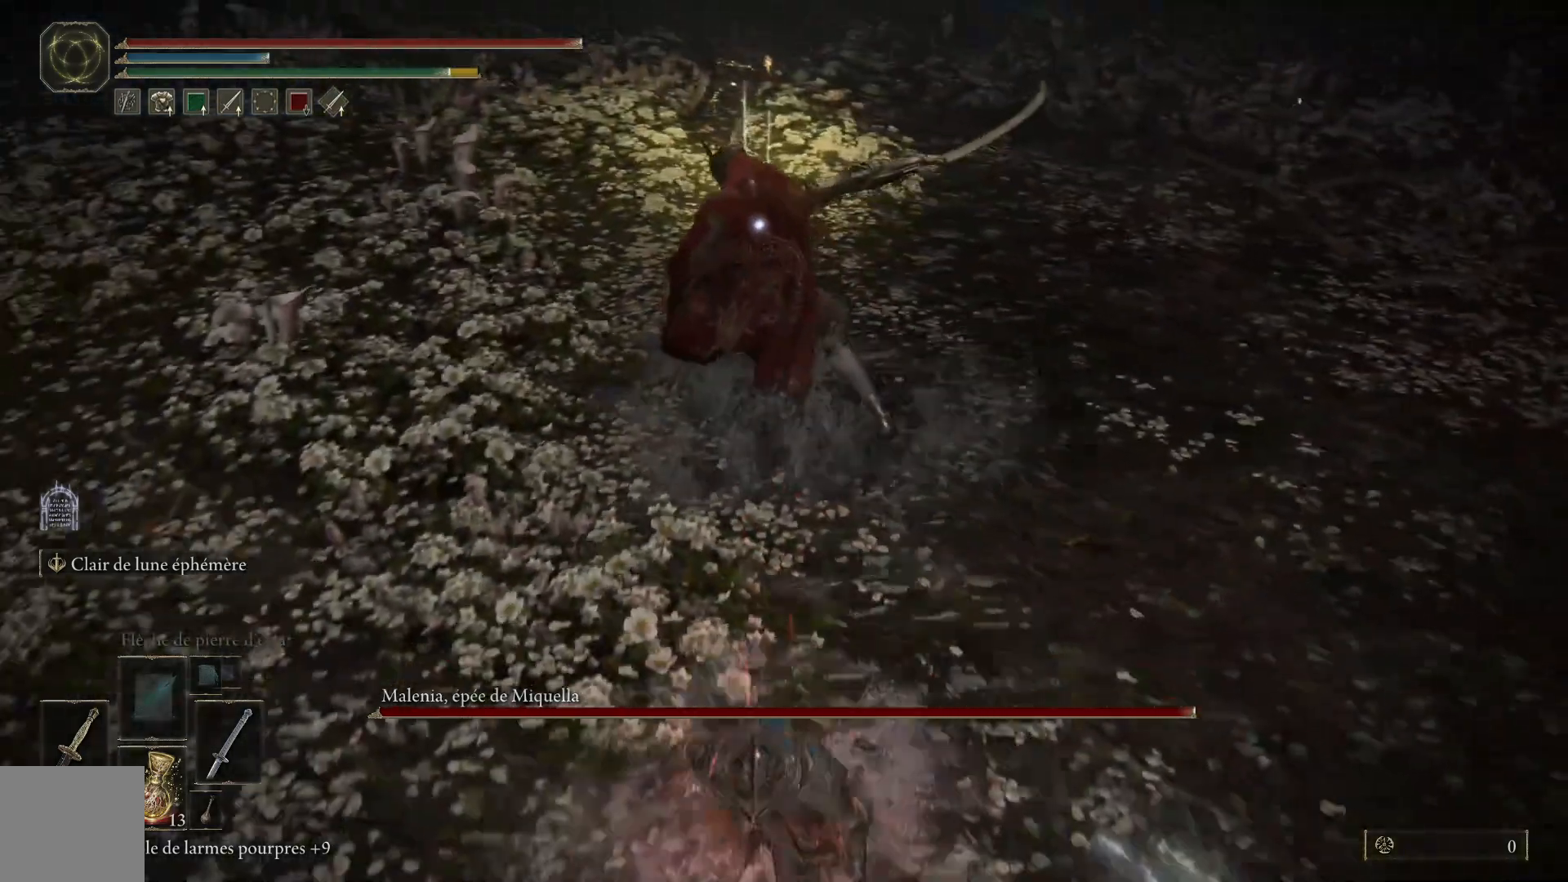
{"buttons": [], "left_stick": "up", "right_stick": "center", "events": [[183, "left_stick", "up"], [367, "L1", "down"], [500, "L1", "up"]]}
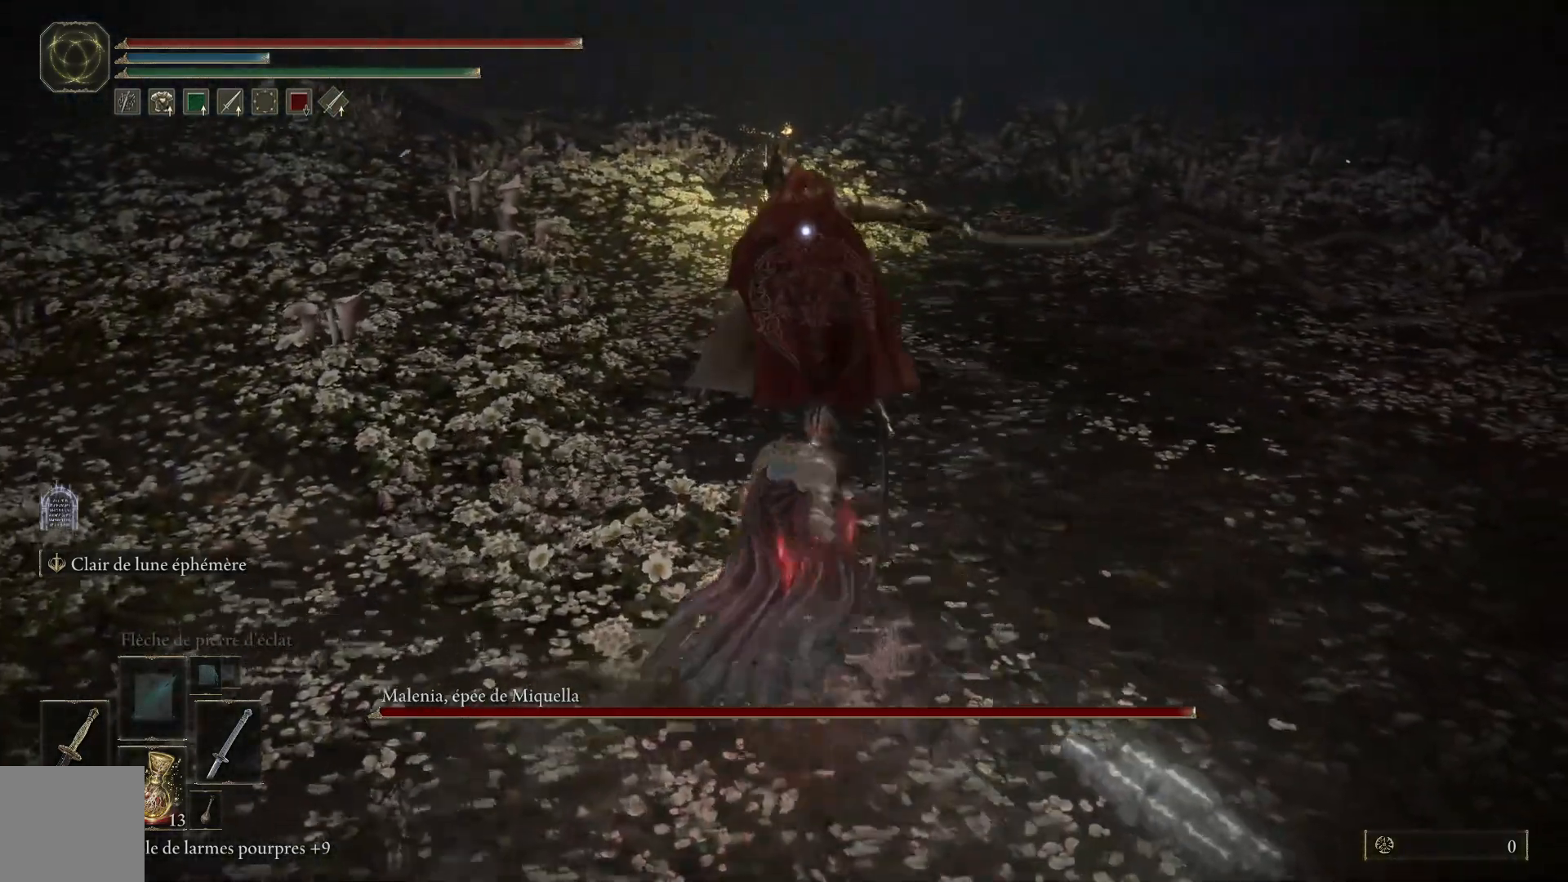
{"buttons": [], "left_stick": "up", "right_stick": "center", "events": [[117, "L1", "down"], [233, "L1", "up"], [317, "L1", "down"], [467, "L1", "up"]]}
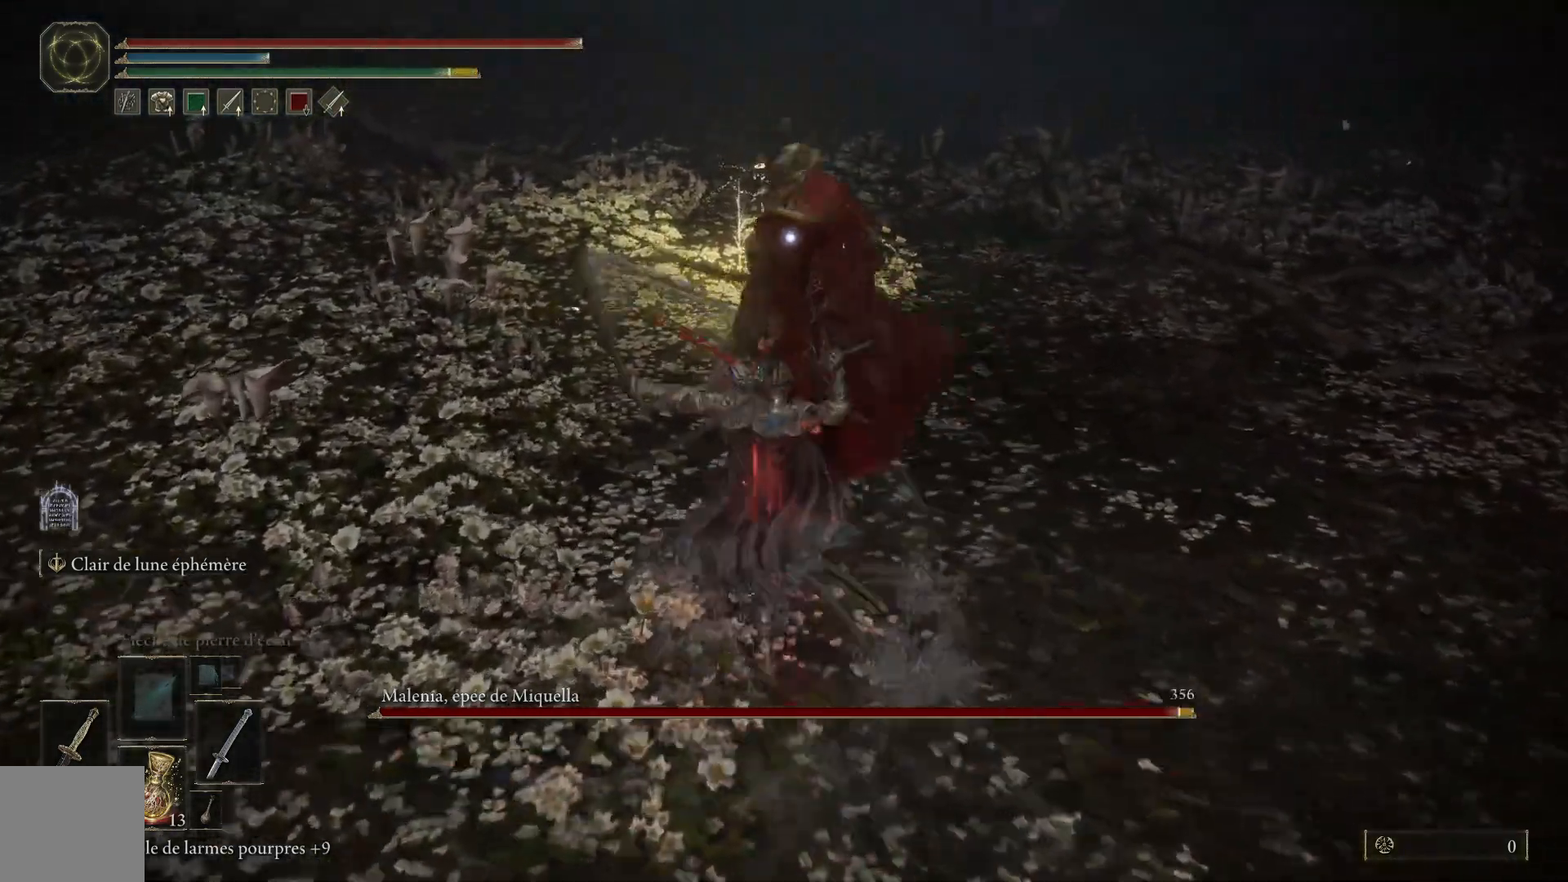
{"buttons": ["L1"], "left_stick": "up", "right_stick": "center", "events": [[50, "L1", "down"], [167, "L1", "up"], [250, "L1", "down"], [383, "L1", "up"], [500, "L1", "down"]]}
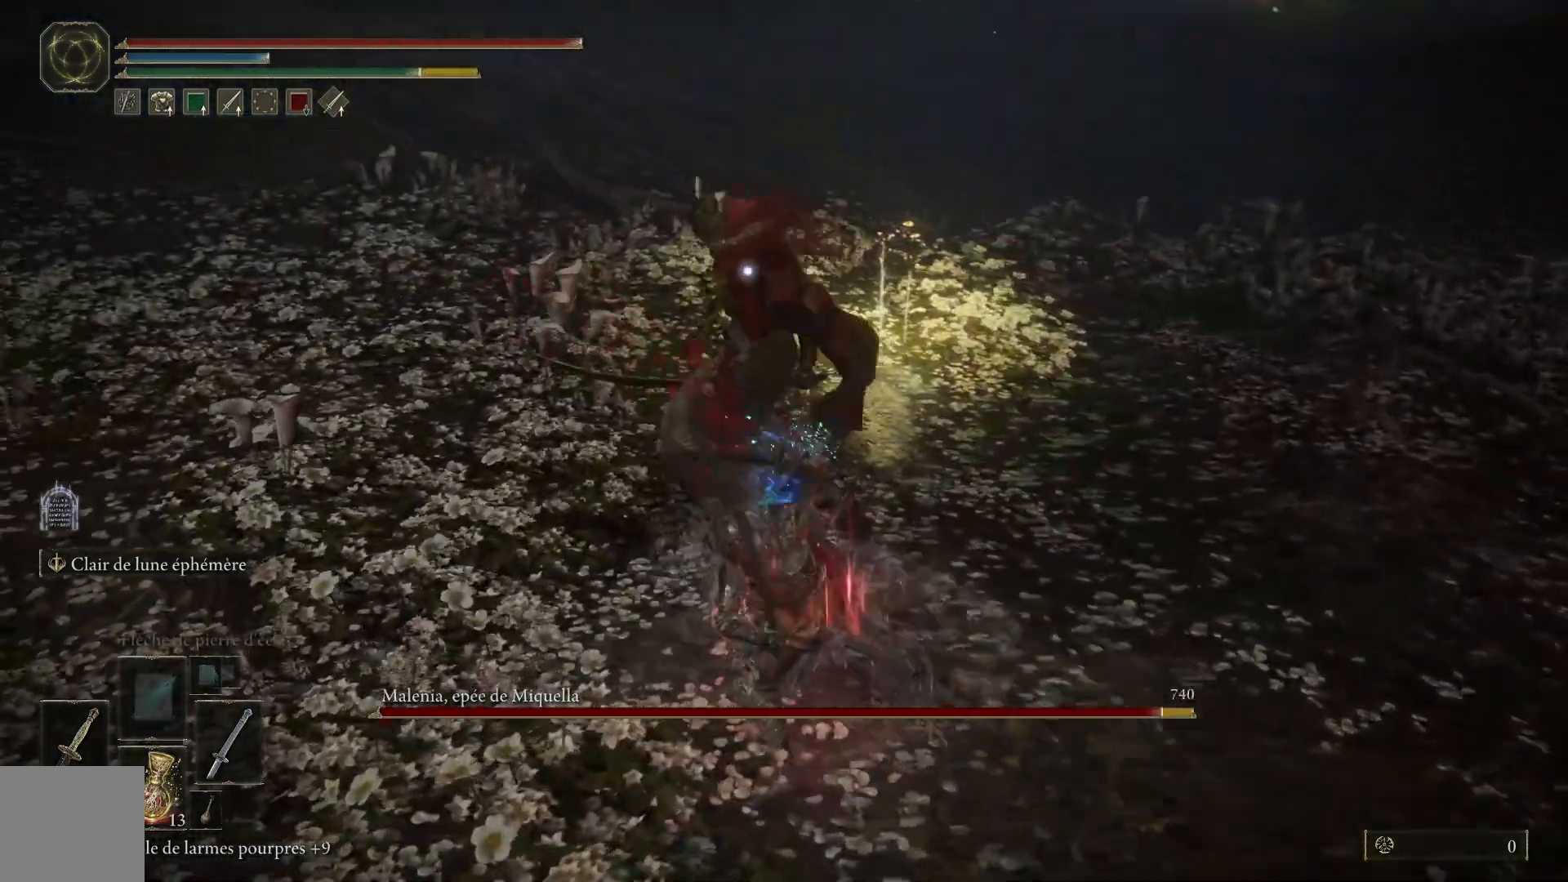
{"buttons": [], "left_stick": "center", "right_stick": "center", "events": [[50, "L1", "up"], [400, "left_stick", "center"]]}
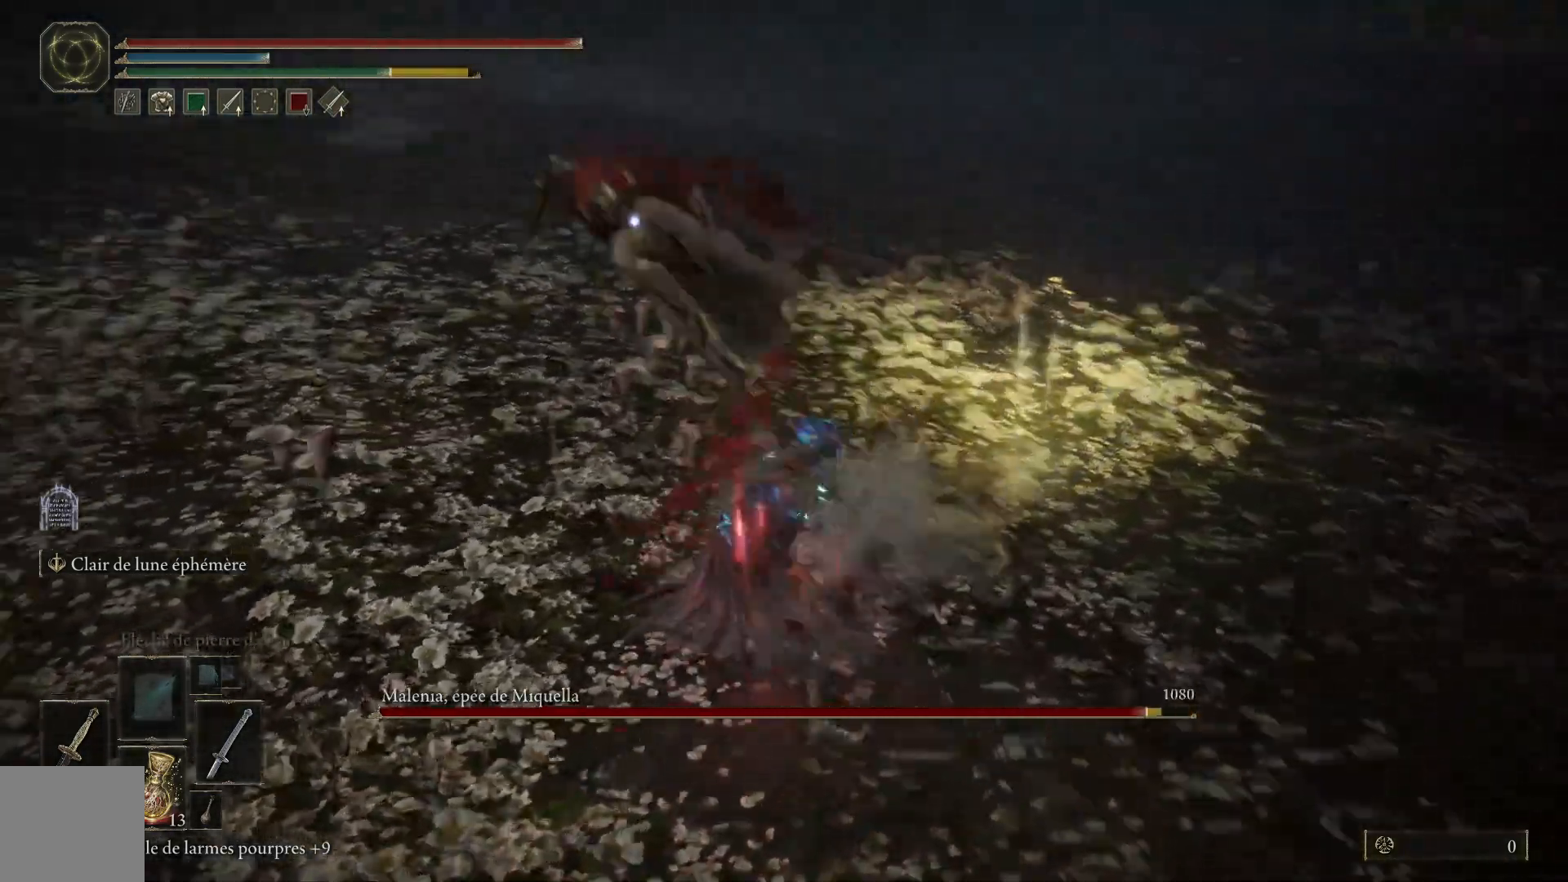
{"buttons": [], "left_stick": "down", "right_stick": "center", "events": [[100, "left_stick", "down"], [167, "B", "down"], [350, "B", "up"]]}